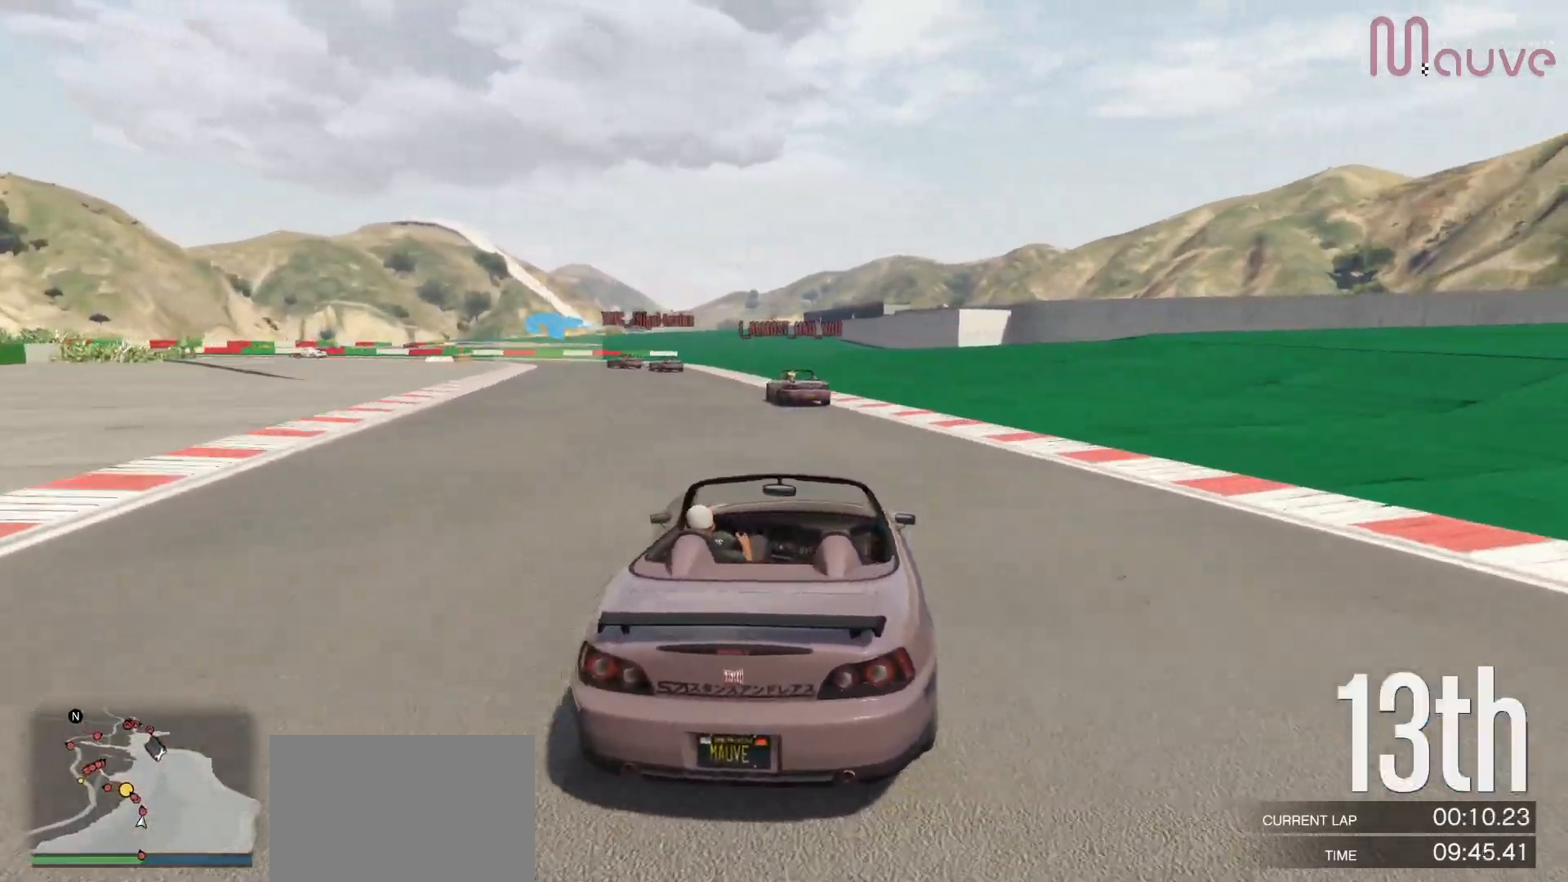
Gameplay with a controller (Xbox layout); each line is a JSON object with the inputs held at the frame after it. "events" lists button and stick changes between this image and that frame as [ms after this image, input, new state], when the widget could be followed in between. Not read: DPAD_DOWN.
{"buttons": ["R2"], "left_stick": "center", "right_stick": "center", "events": [[100, "left_stick", "center"], [267, "left_stick", "left"], [383, "left_stick", "center"]]}
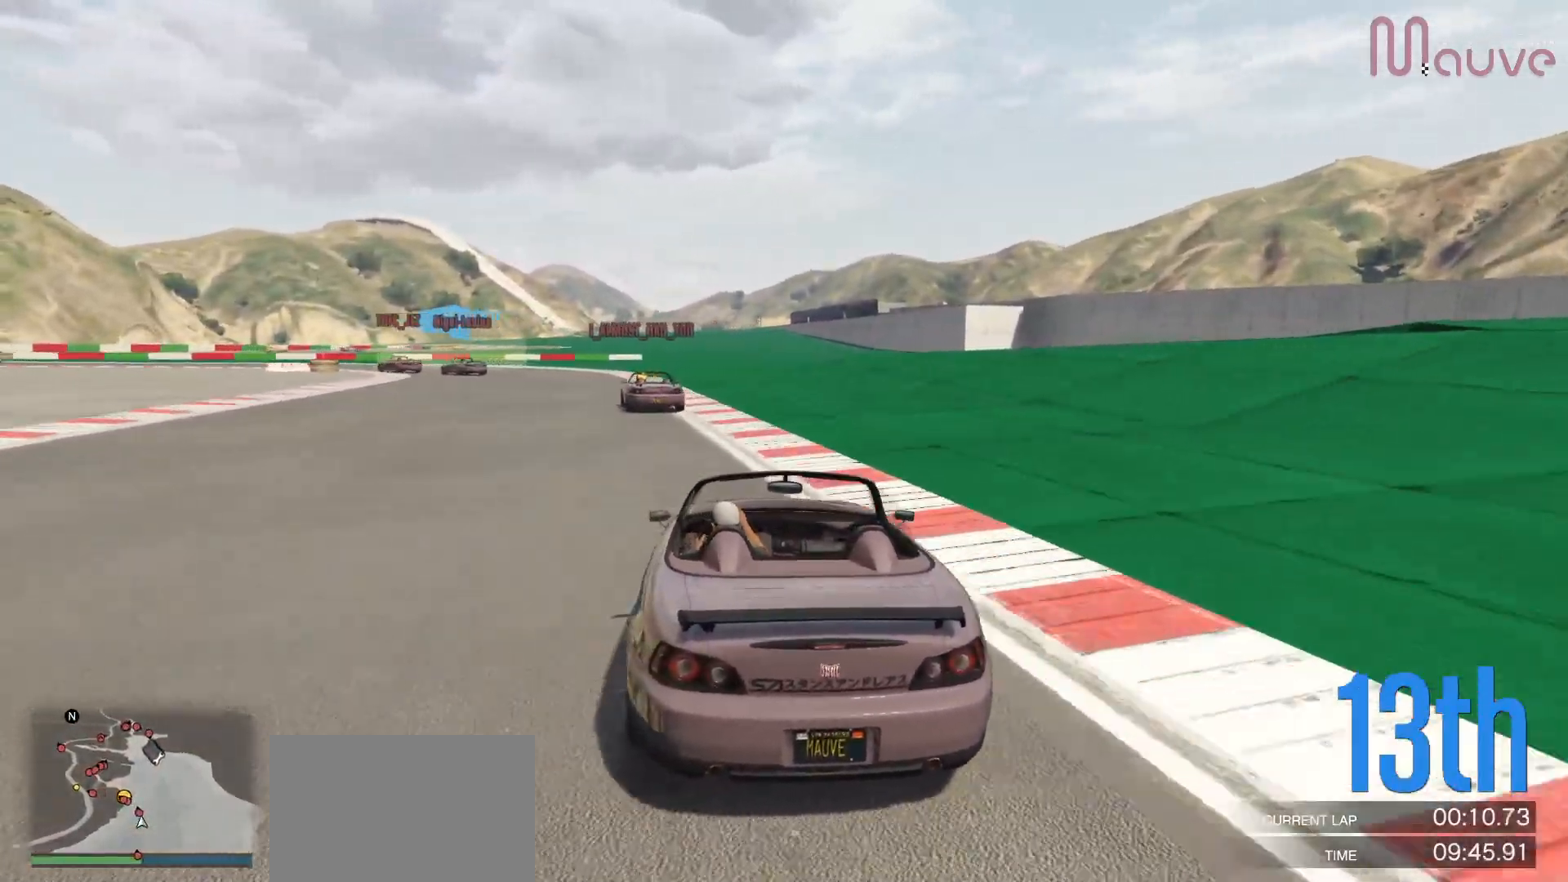
{"buttons": ["R2"], "left_stick": "left", "right_stick": "center", "events": [[17, "left_stick", "left"], [150, "left_stick", "center"], [283, "left_stick", "left"], [400, "left_stick", "center"], [500, "left_stick", "left"]]}
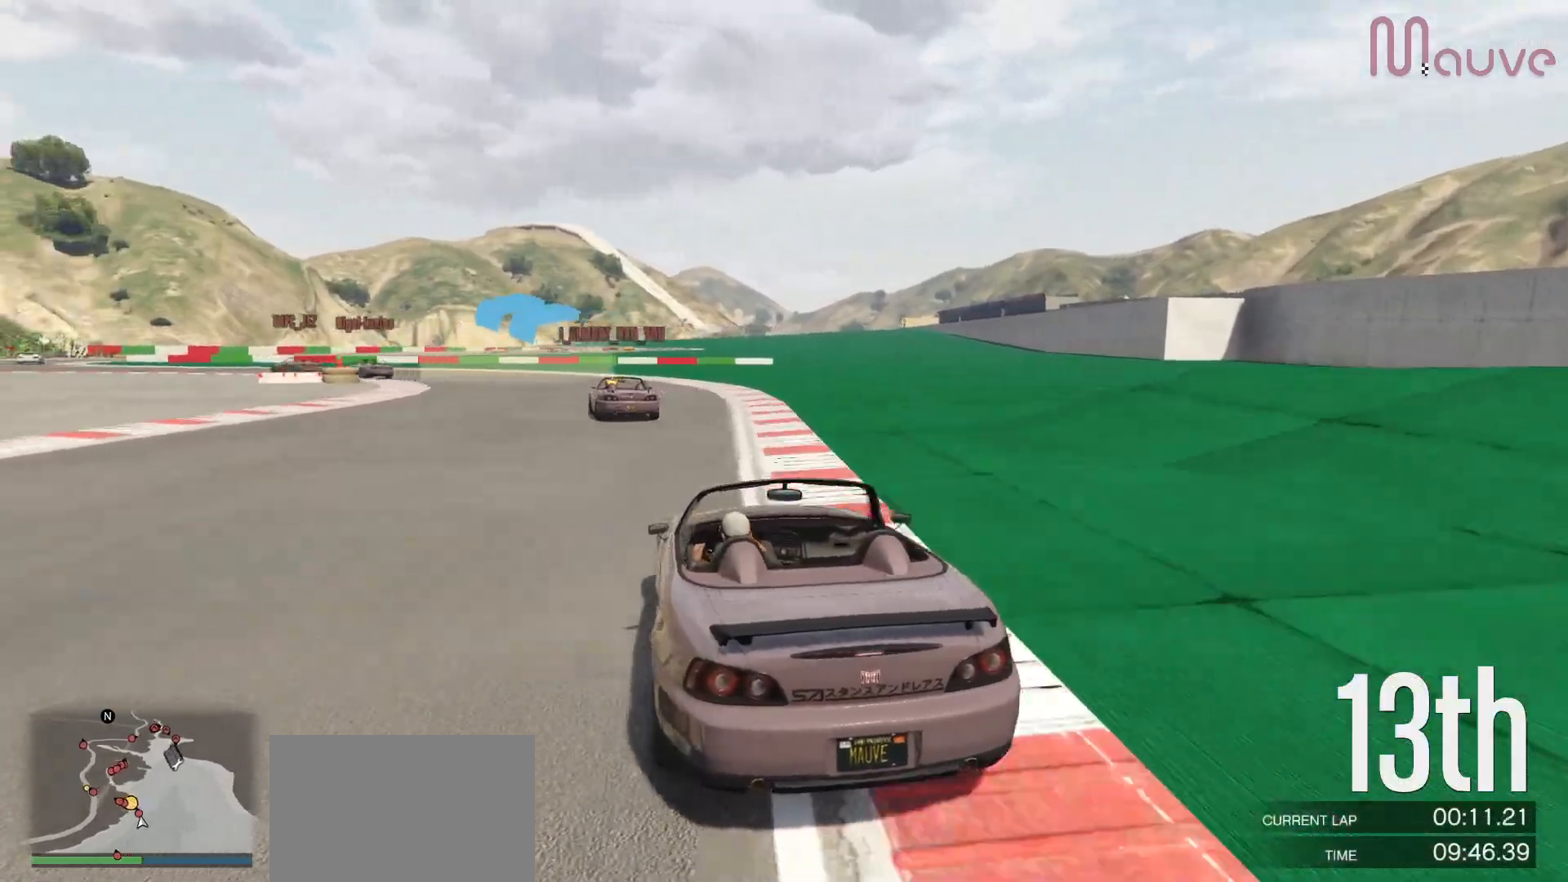
{"buttons": ["R2"], "left_stick": "left", "right_stick": "center", "events": [[167, "left_stick", "center"], [217, "left_stick", "left"], [417, "left_stick", "center"], [467, "left_stick", "left"]]}
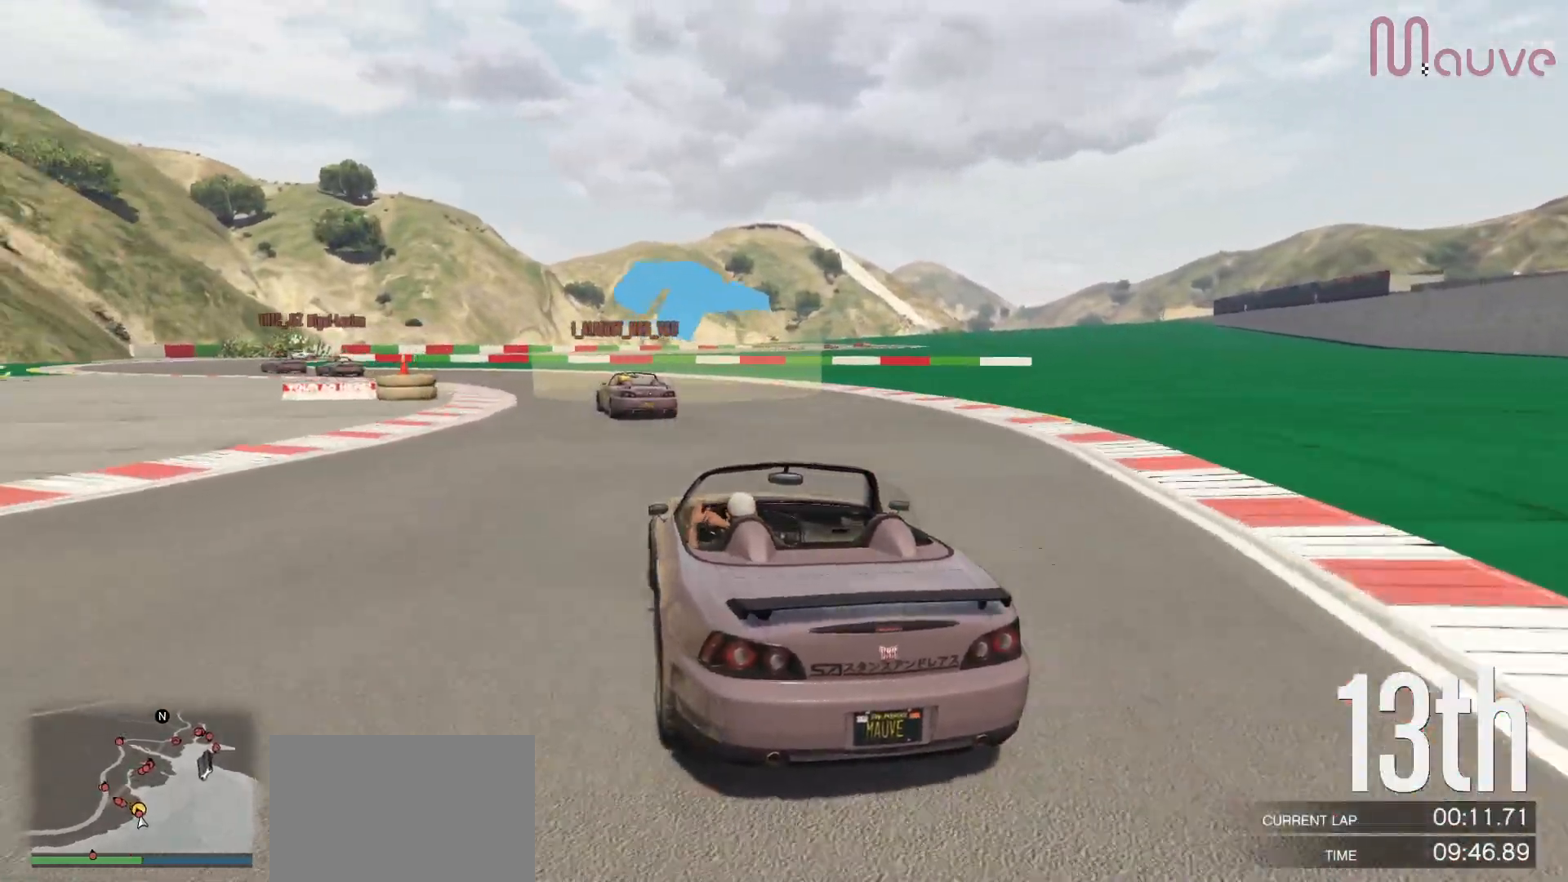
{"buttons": ["R2"], "left_stick": "left", "right_stick": "center", "events": [[150, "left_stick", "center"], [217, "left_stick", "left"], [417, "left_stick", "center"], [467, "left_stick", "left"]]}
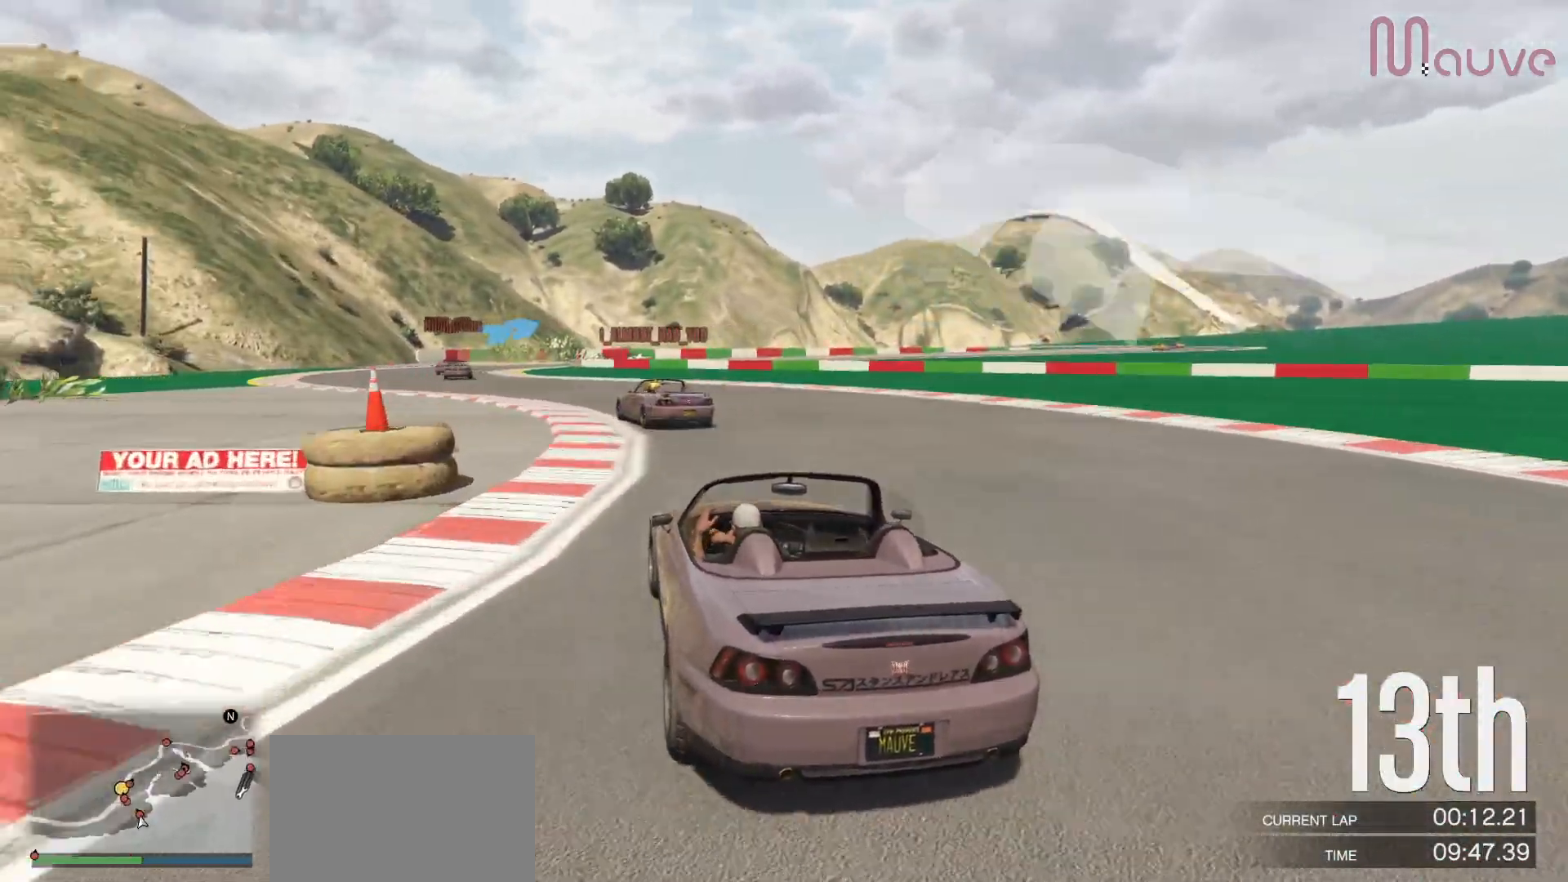
{"buttons": ["R2"], "left_stick": "left", "right_stick": "center", "events": [[133, "left_stick", "center"], [250, "left_stick", "left"], [417, "left_stick", "center"], [500, "left_stick", "left"]]}
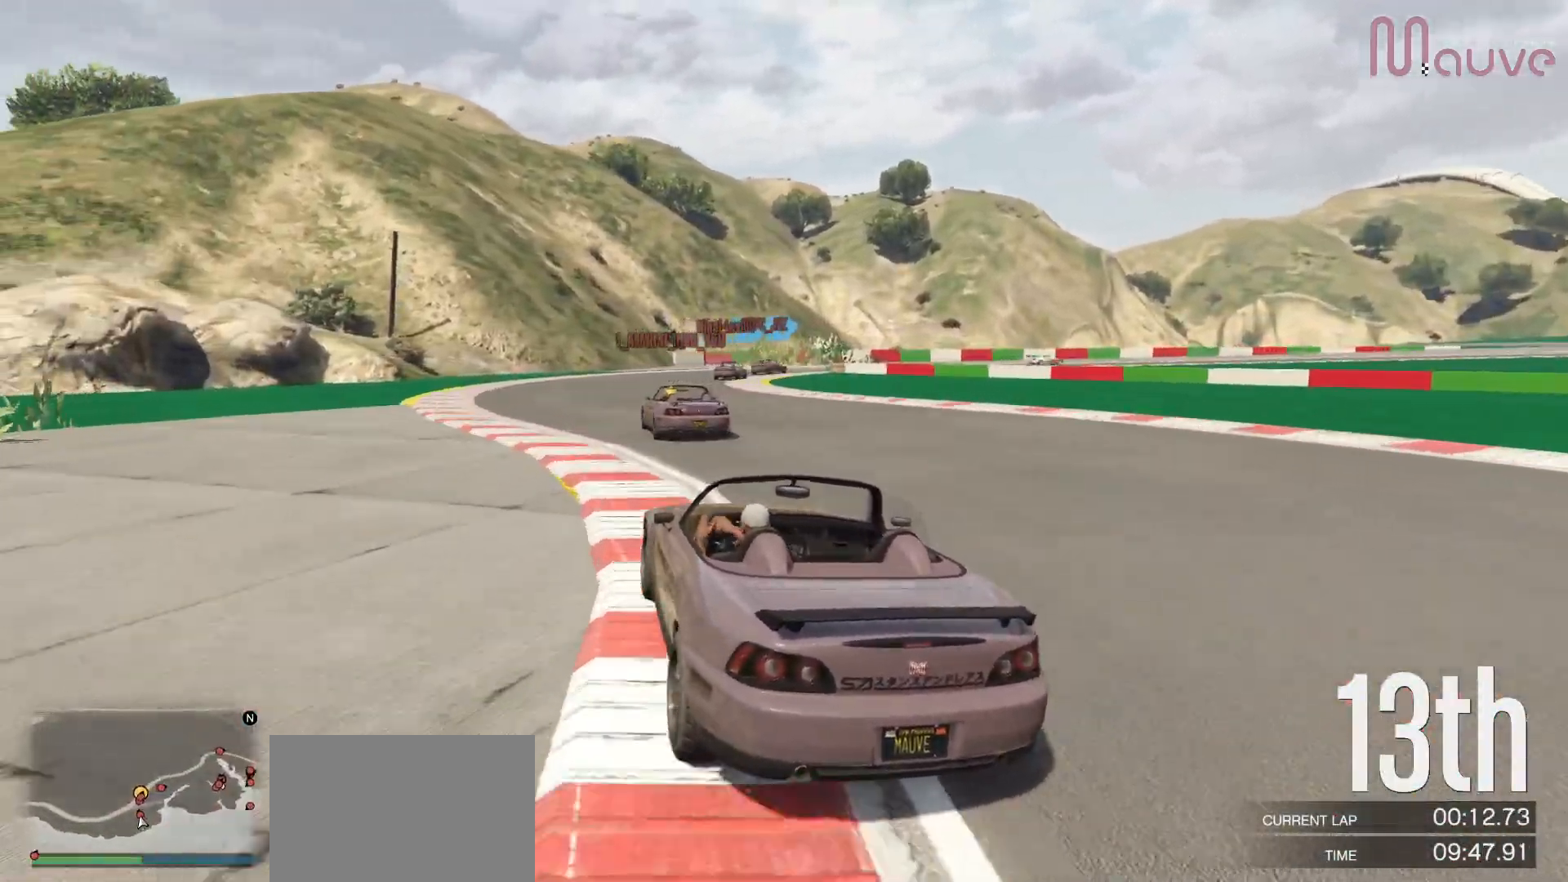
{"buttons": [], "left_stick": "center", "right_stick": "center", "events": [[100, "left_stick", "center"], [267, "left_stick", "right"], [417, "R2", "up"], [467, "left_stick", "center"]]}
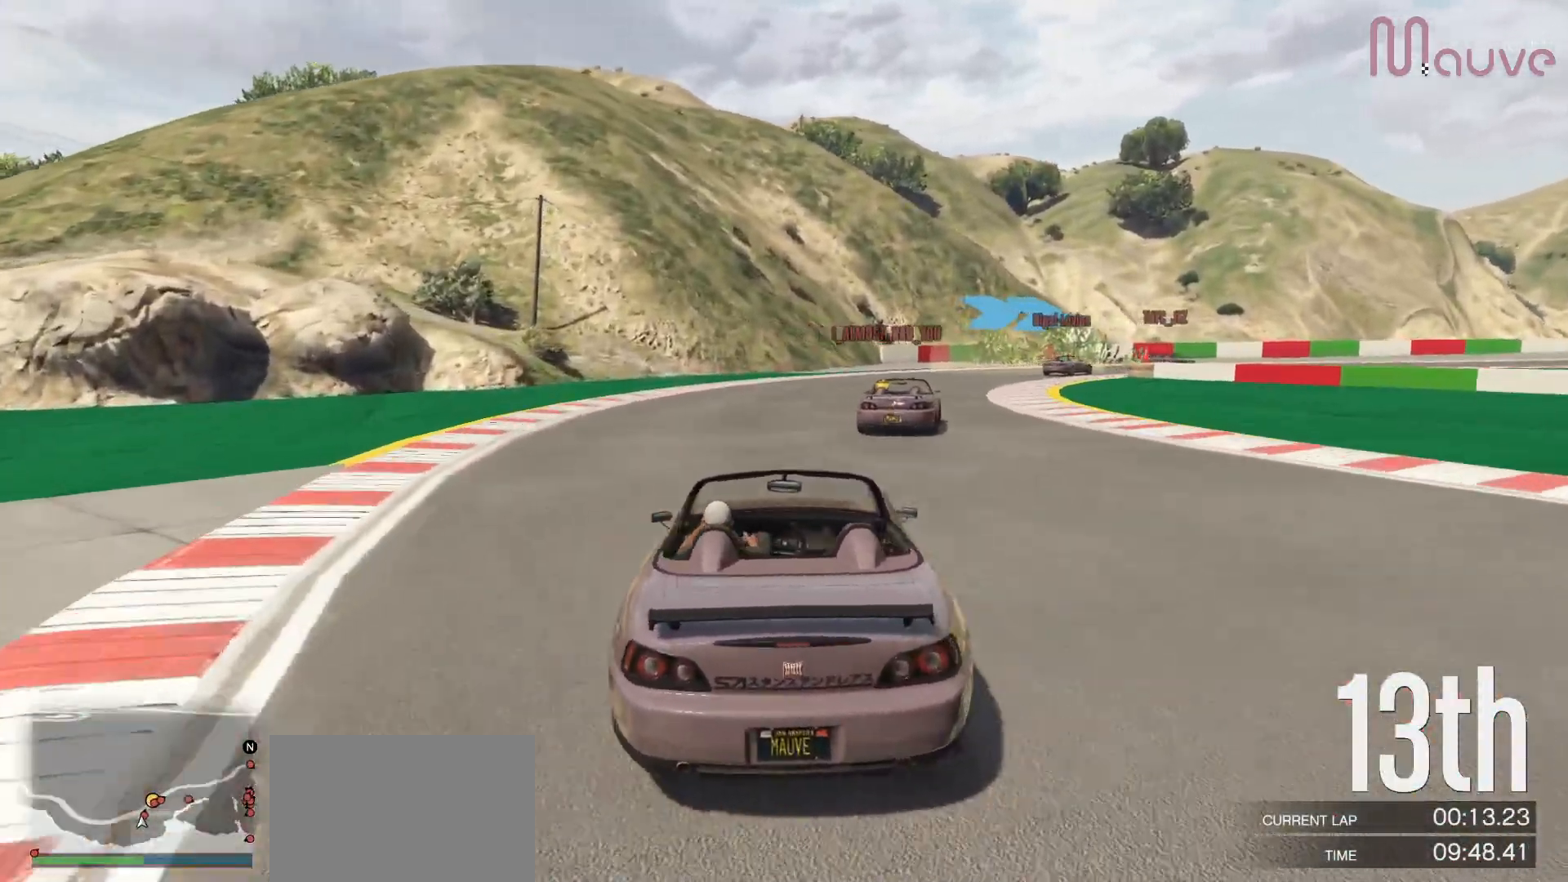
{"buttons": ["R2"], "left_stick": "center", "right_stick": "center", "events": [[33, "left_stick", "right"], [433, "R2", "down"], [500, "left_stick", "center"]]}
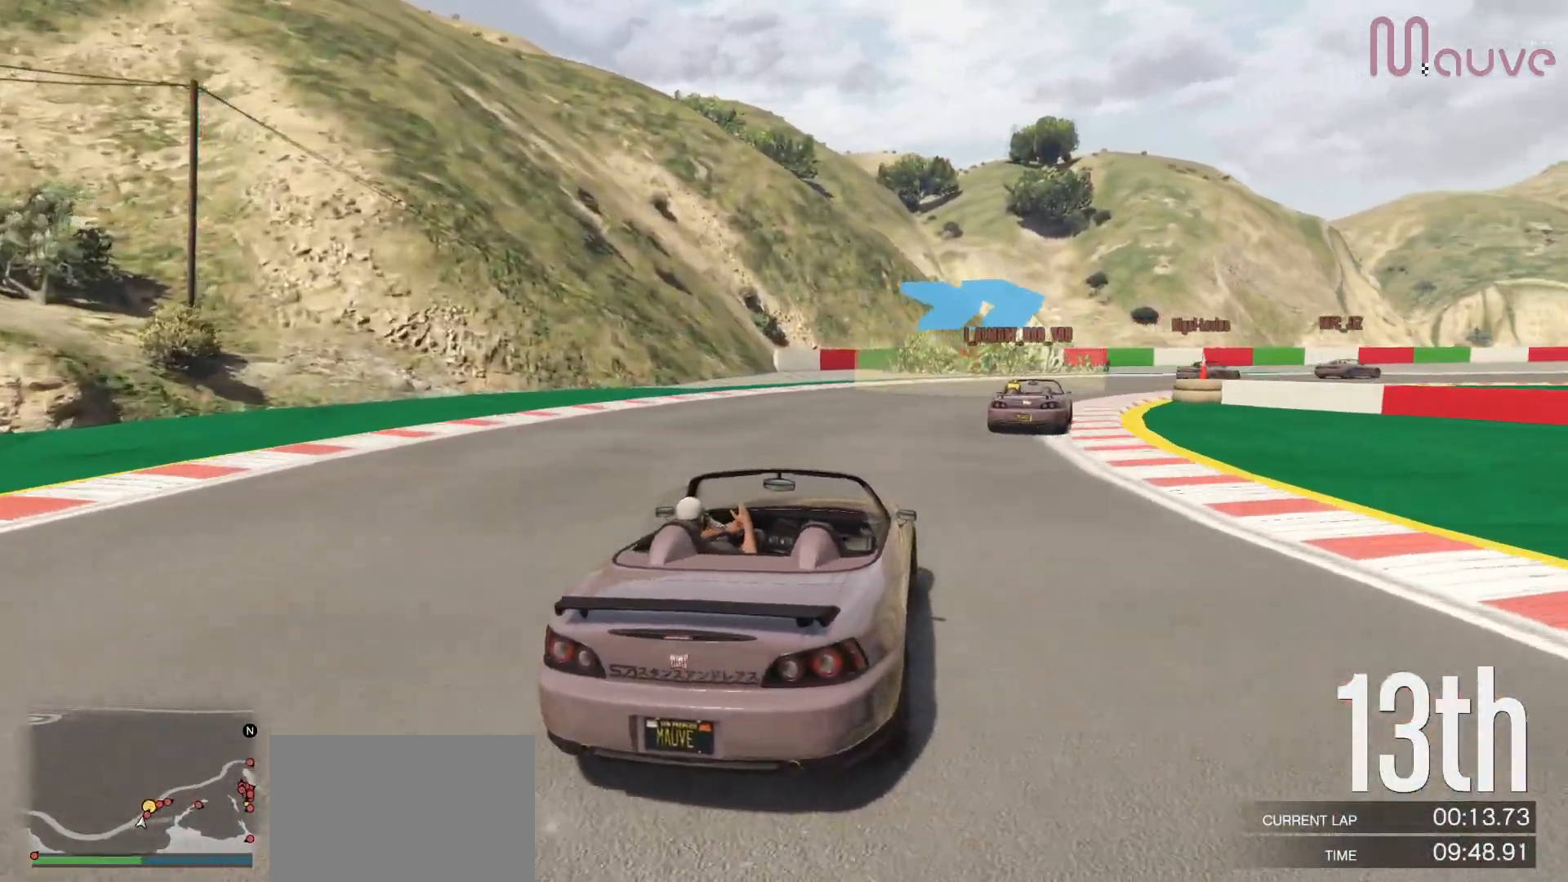
{"buttons": ["R2"], "left_stick": "right", "right_stick": "center", "events": [[33, "left_stick", "right"], [267, "left_stick", "center"], [333, "left_stick", "right"]]}
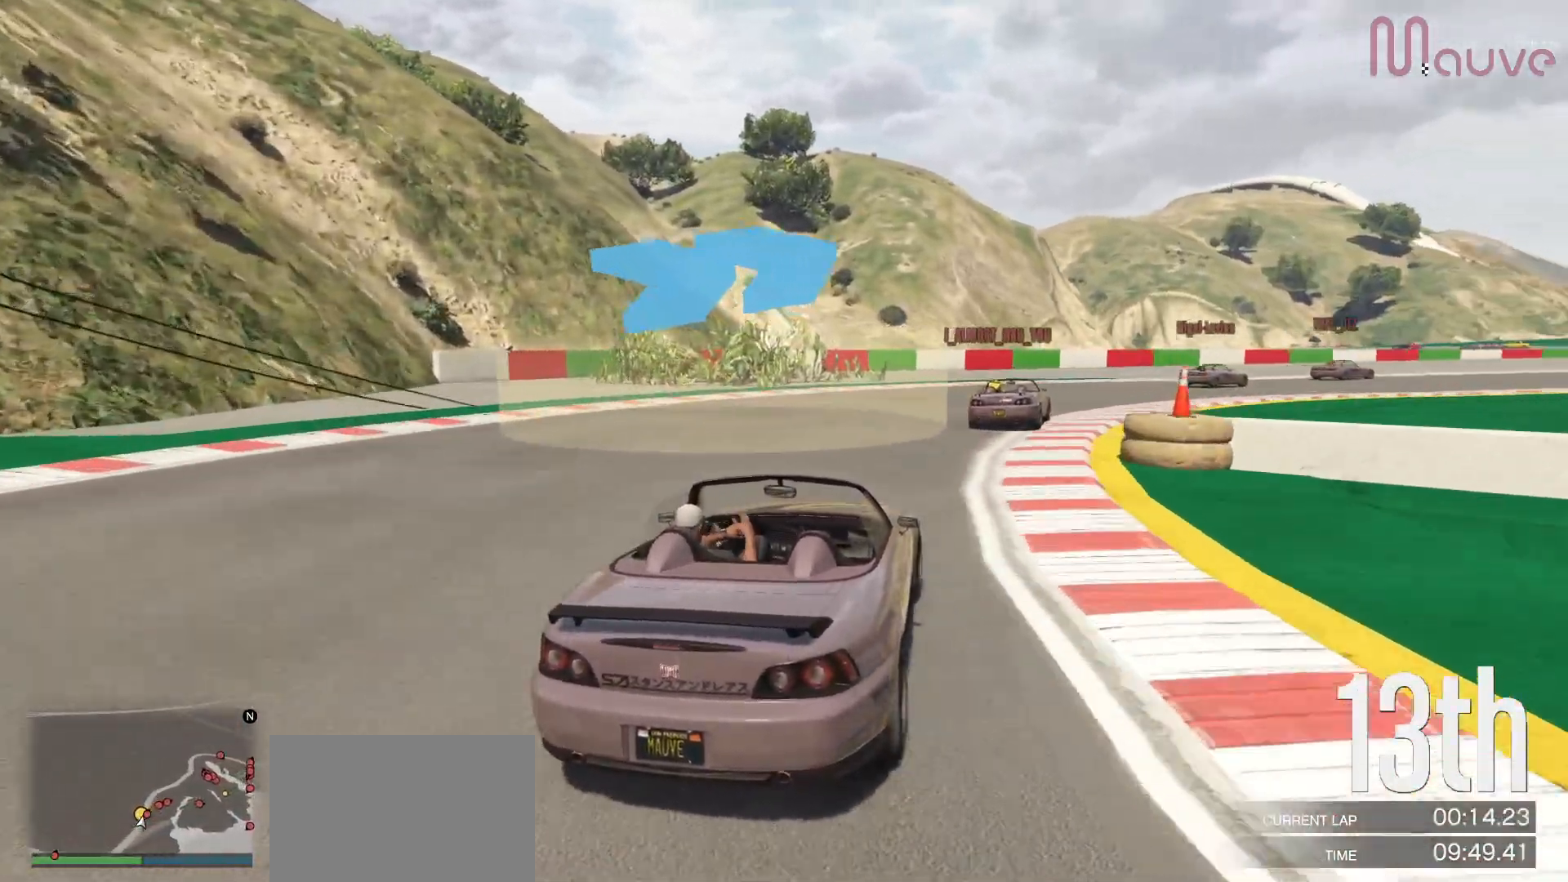
{"buttons": ["R2"], "left_stick": "right", "right_stick": "center", "events": [[300, "left_stick", "center"], [417, "left_stick", "right"]]}
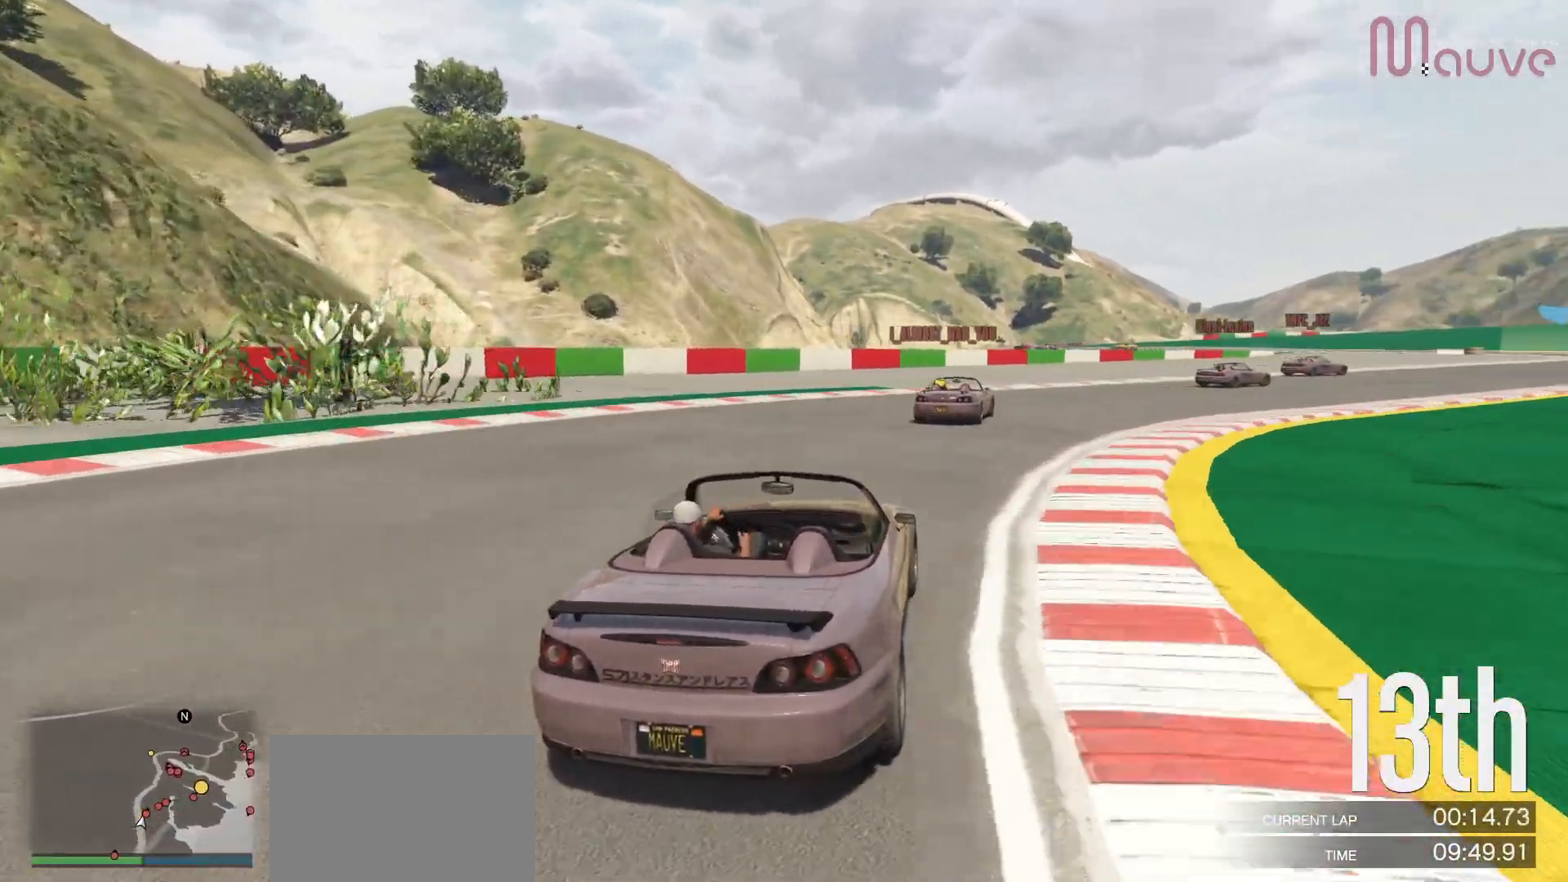
{"buttons": ["R2"], "left_stick": "right", "right_stick": "center", "events": [[100, "left_stick", "center"], [217, "left_stick", "right"], [417, "left_stick", "center"], [483, "left_stick", "right"]]}
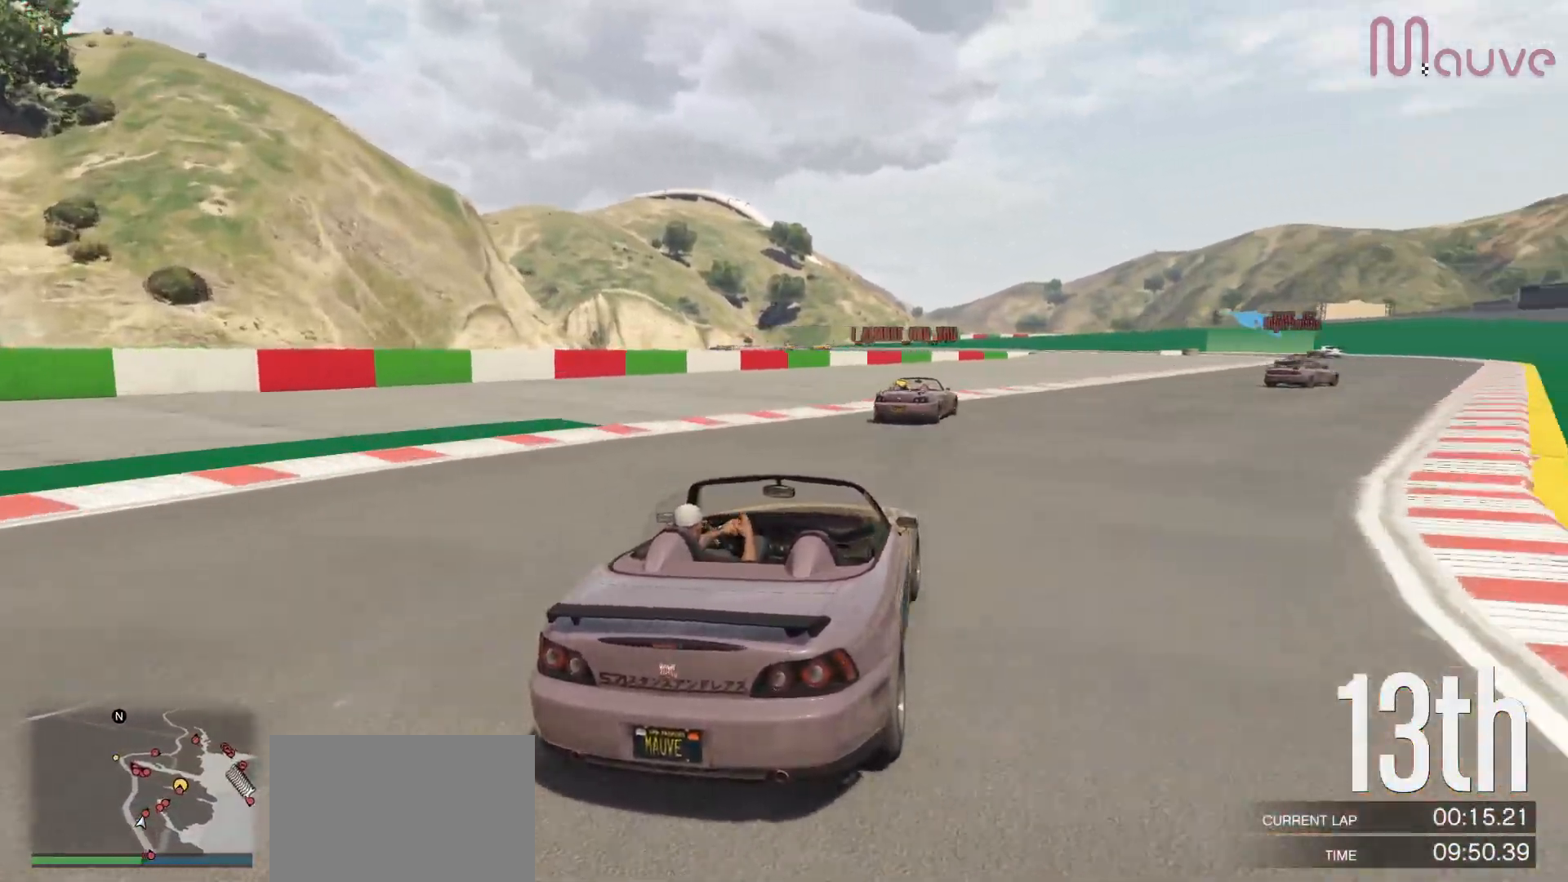
{"buttons": ["R2"], "left_stick": "center", "right_stick": "center", "events": [[200, "left_stick", "center"], [250, "left_stick", "right"], [500, "left_stick", "center"]]}
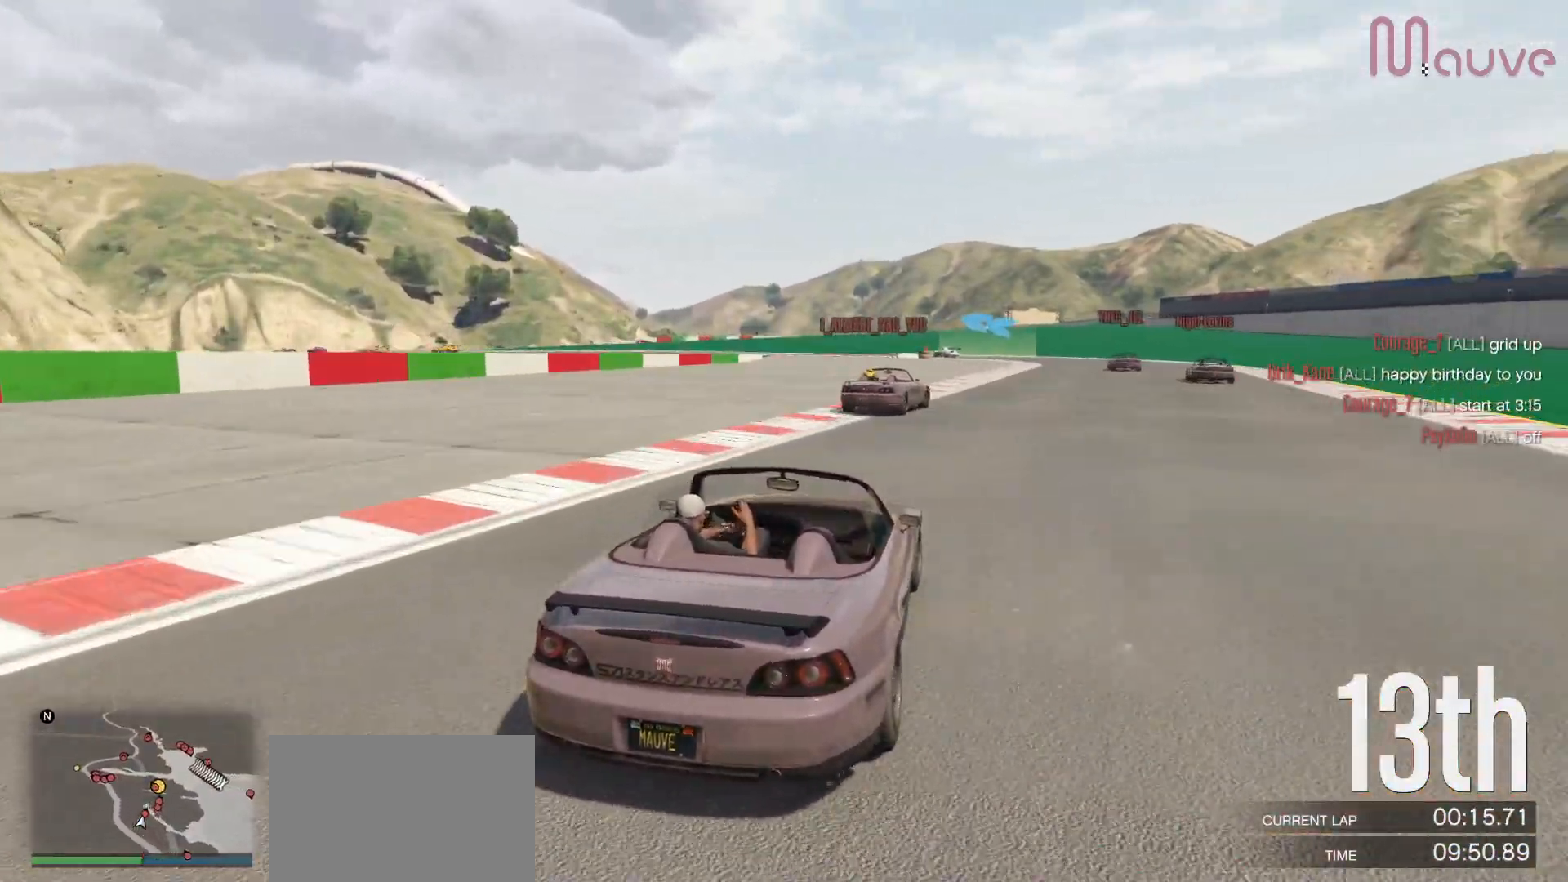
{"buttons": ["R2"], "left_stick": "center", "right_stick": "center", "events": [[17, "left_stick", "right"], [233, "left_stick", "center"], [283, "left_stick", "right"], [467, "left_stick", "center"]]}
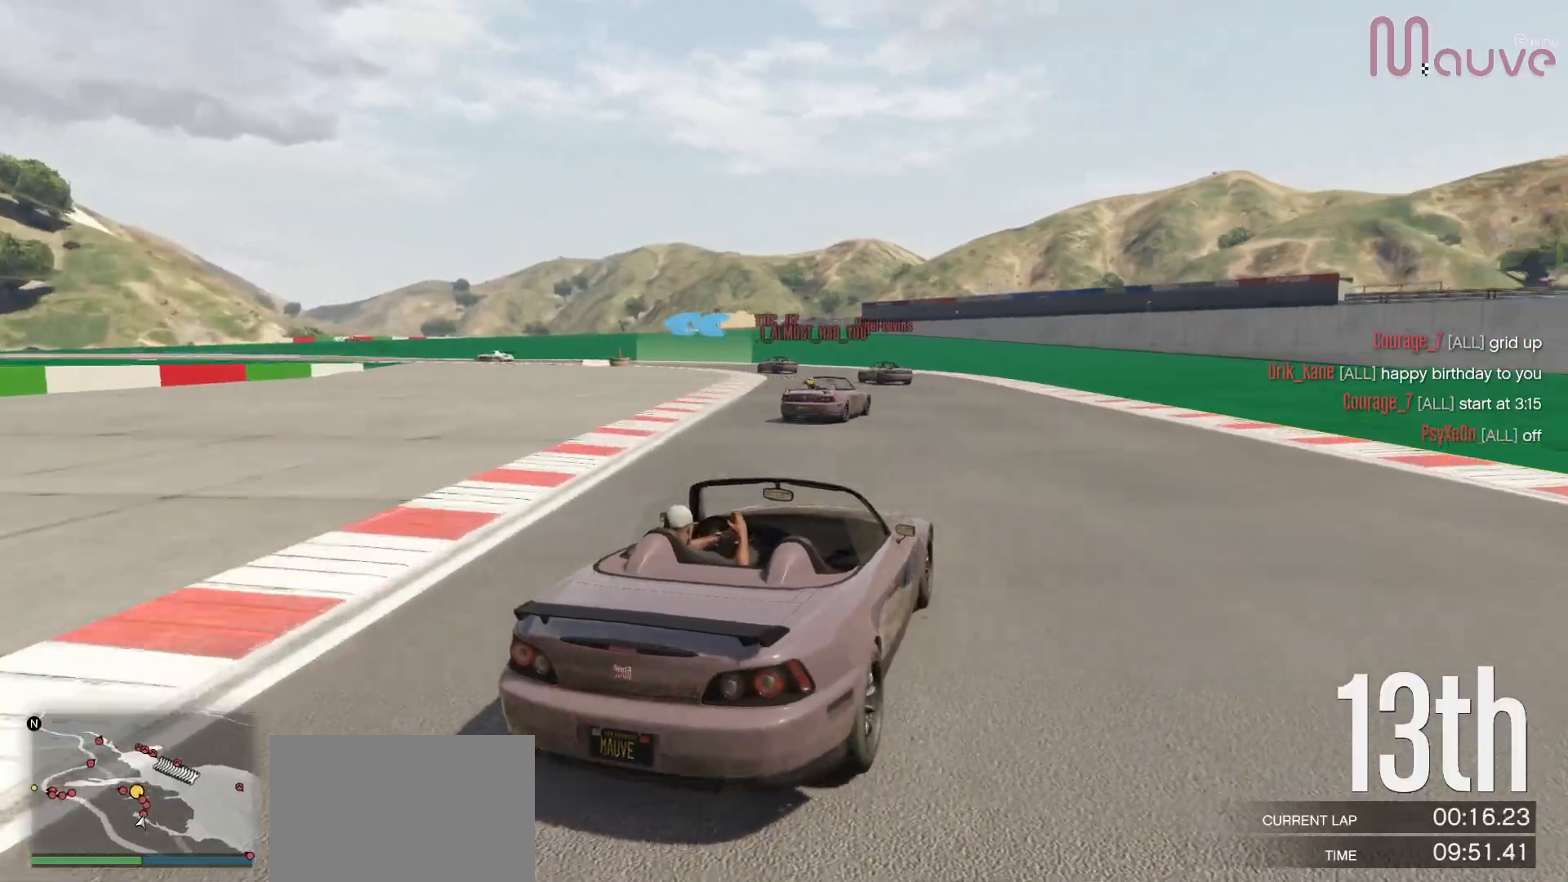
{"buttons": ["R2"], "left_stick": "left", "right_stick": "center", "events": [[150, "left_stick", "left"], [317, "left_stick", "center"], [433, "left_stick", "left"]]}
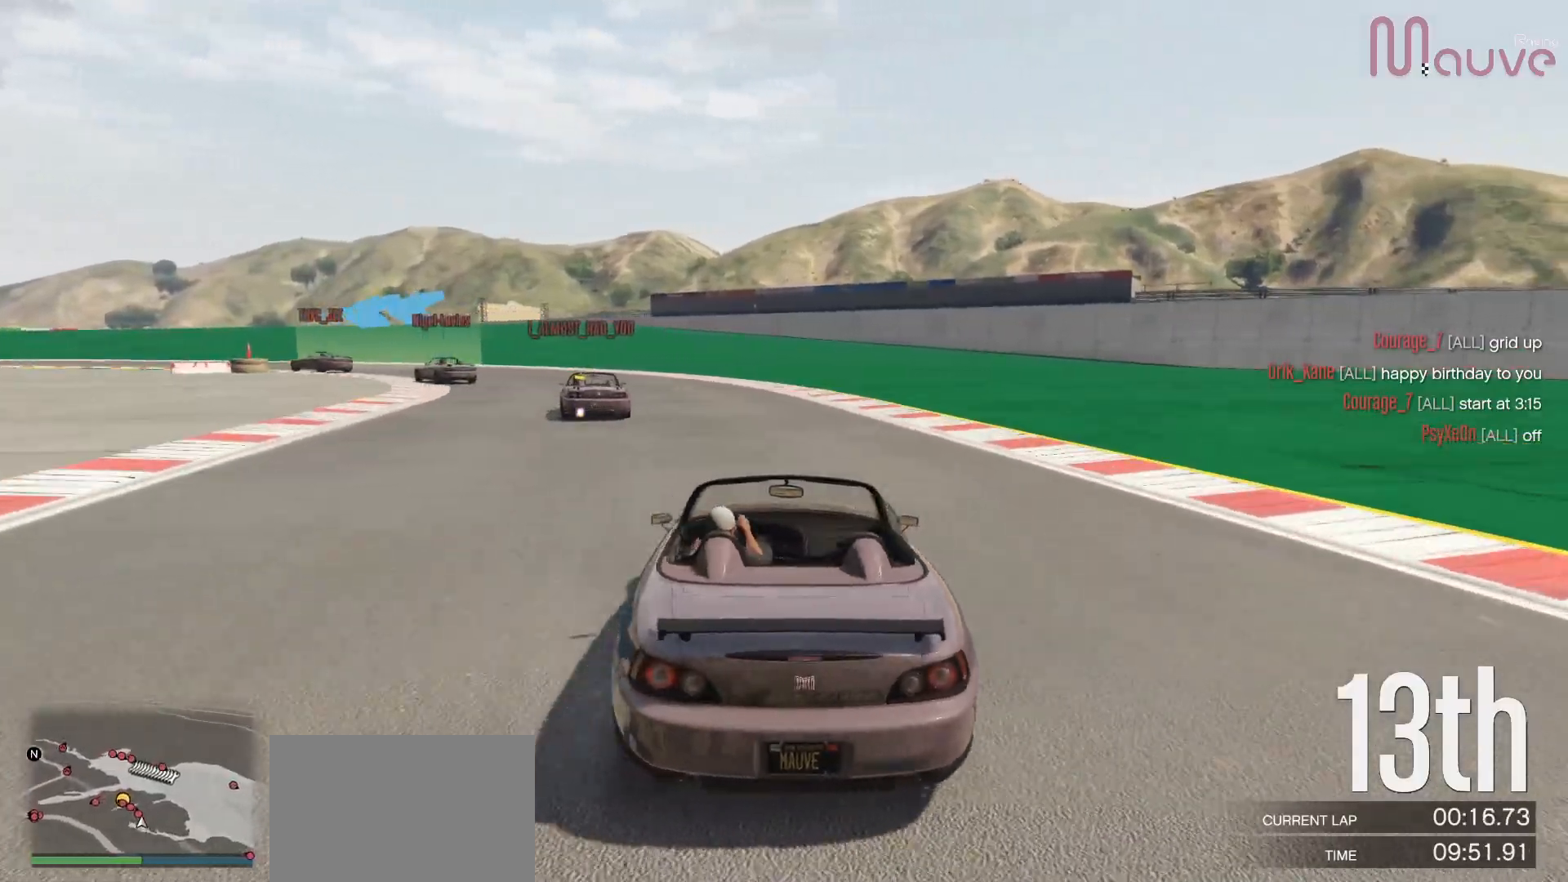
{"buttons": ["R2"], "left_stick": "left", "right_stick": "center", "events": [[33, "R2", "up"], [100, "left_stick", "center"], [167, "left_stick", "left"], [333, "left_stick", "center"], [383, "R2", "down"], [433, "left_stick", "left"]]}
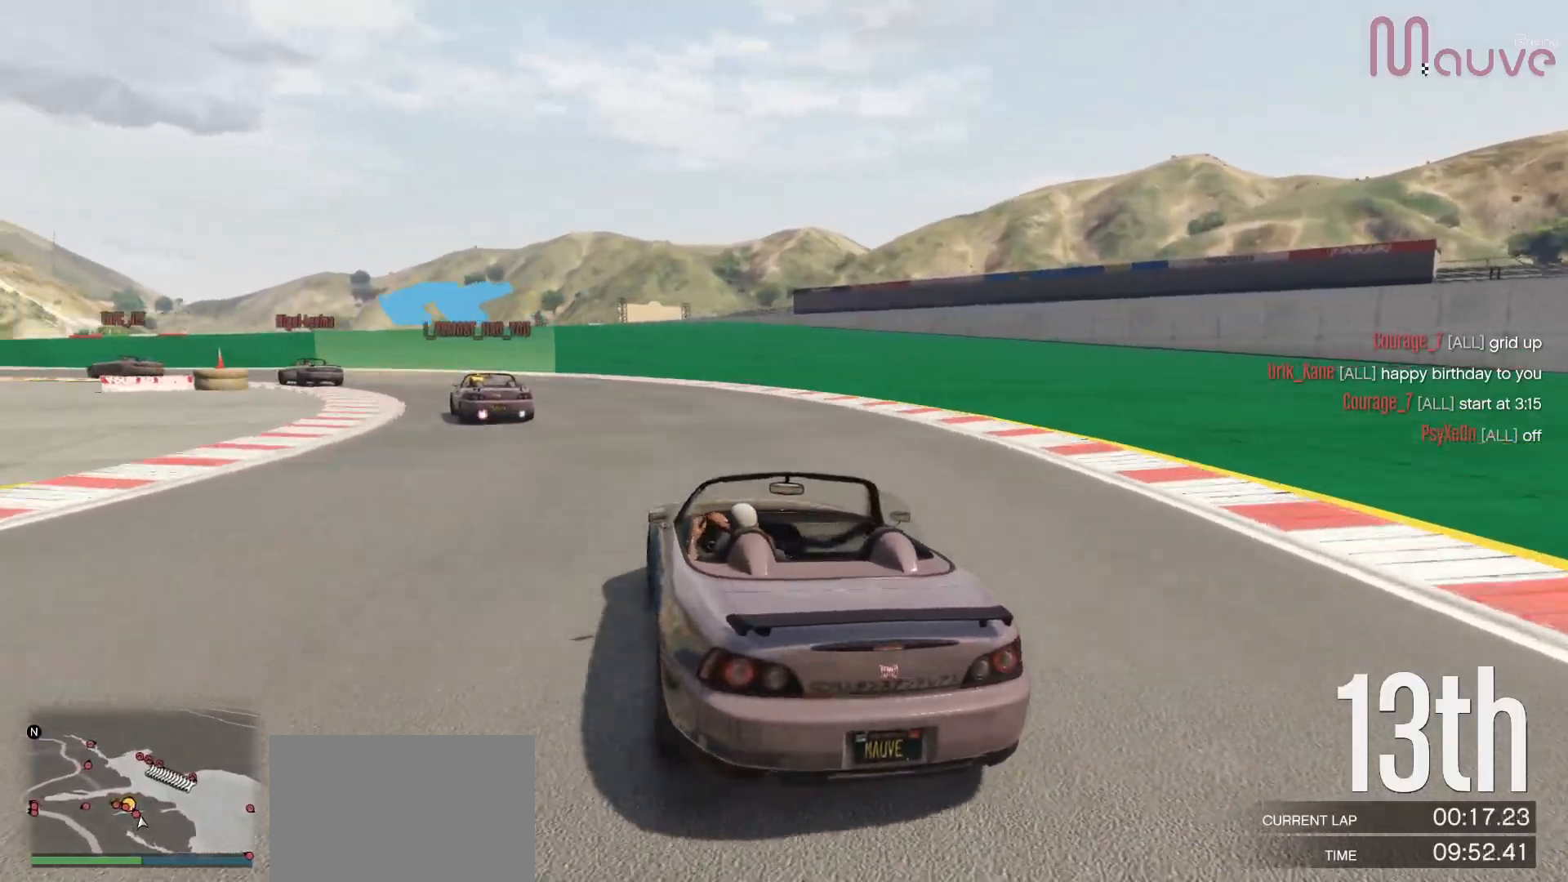
{"buttons": ["R2"], "left_stick": "left", "right_stick": "center", "events": [[117, "left_stick", "center"], [183, "left_stick", "left"], [350, "left_stick", "center"], [433, "left_stick", "left"]]}
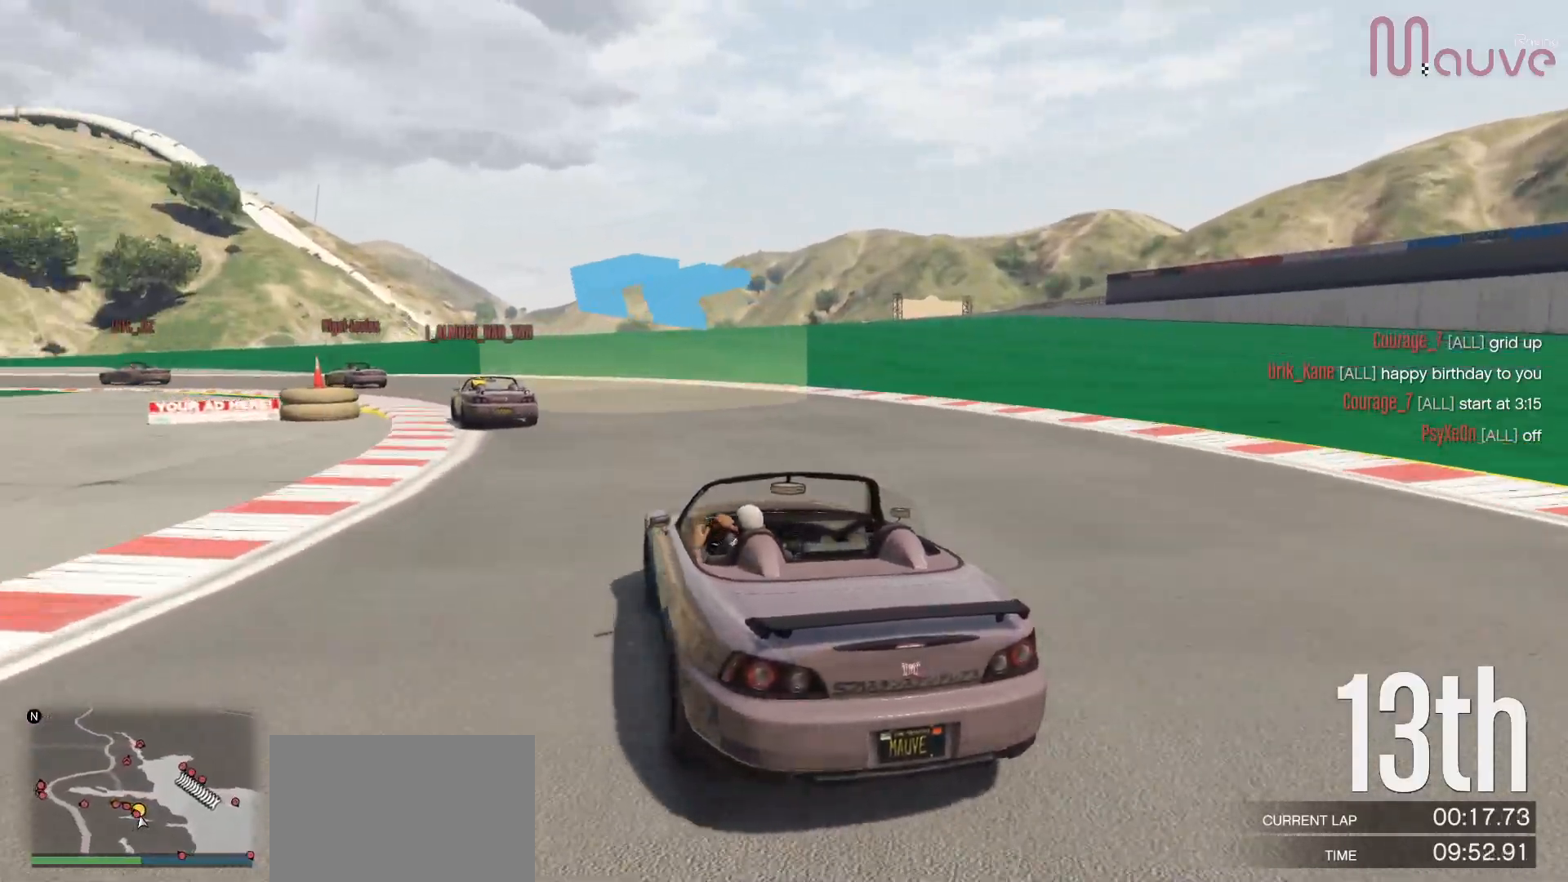
{"buttons": ["R2"], "left_stick": "left", "right_stick": "center", "events": [[117, "left_stick", "center"], [217, "left_stick", "left"], [367, "left_stick", "center"], [483, "left_stick", "left"]]}
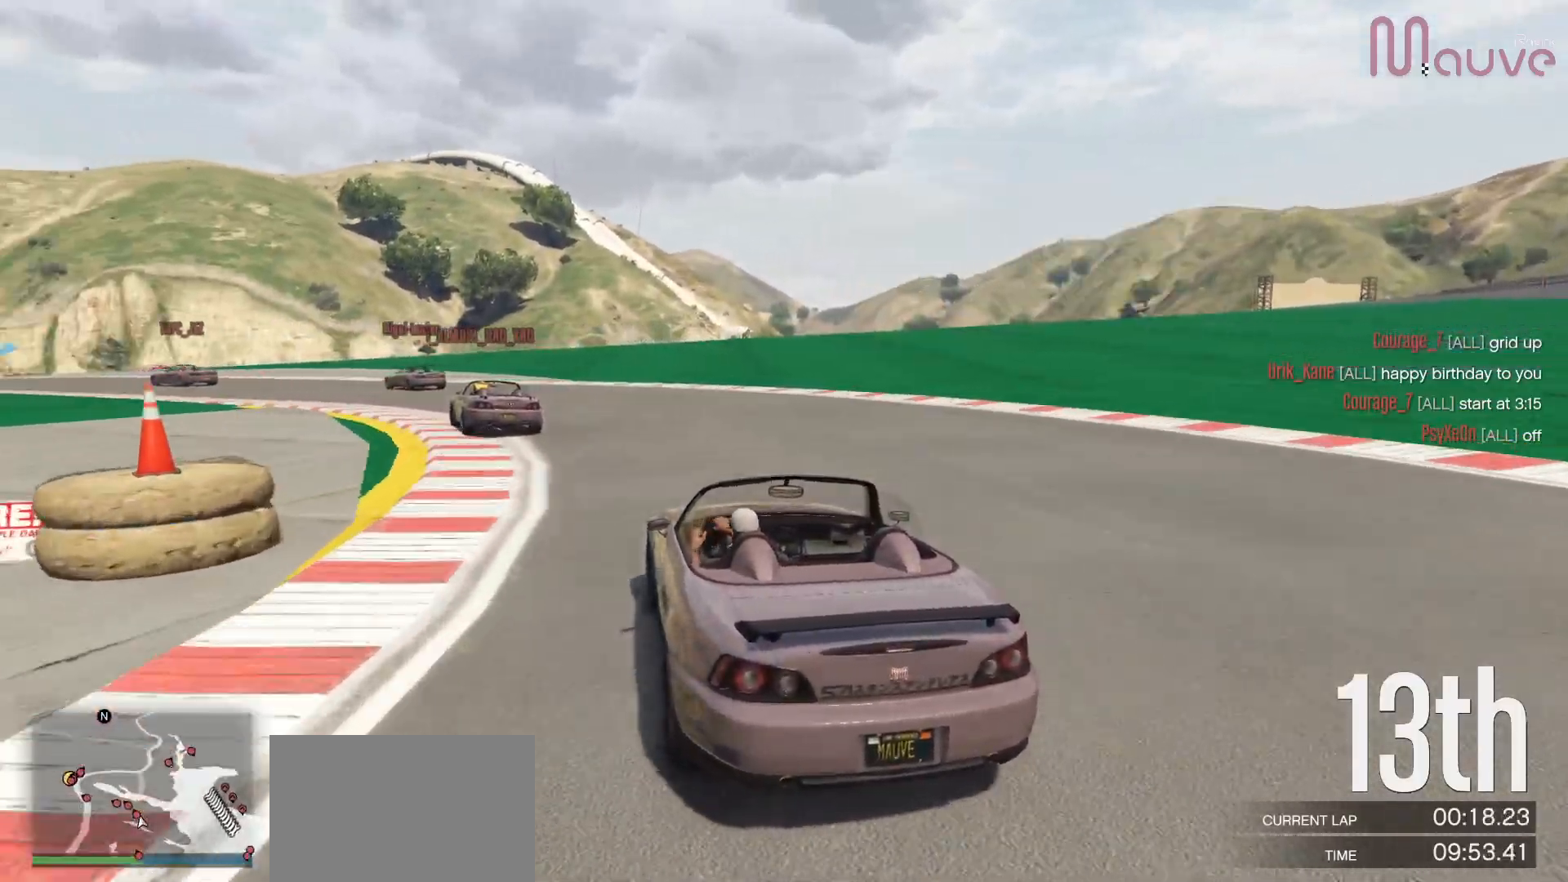
{"buttons": ["R2"], "left_stick": "left", "right_stick": "center", "events": [[150, "left_stick", "center"], [250, "left_stick", "left"], [417, "left_stick", "center"], [500, "left_stick", "left"]]}
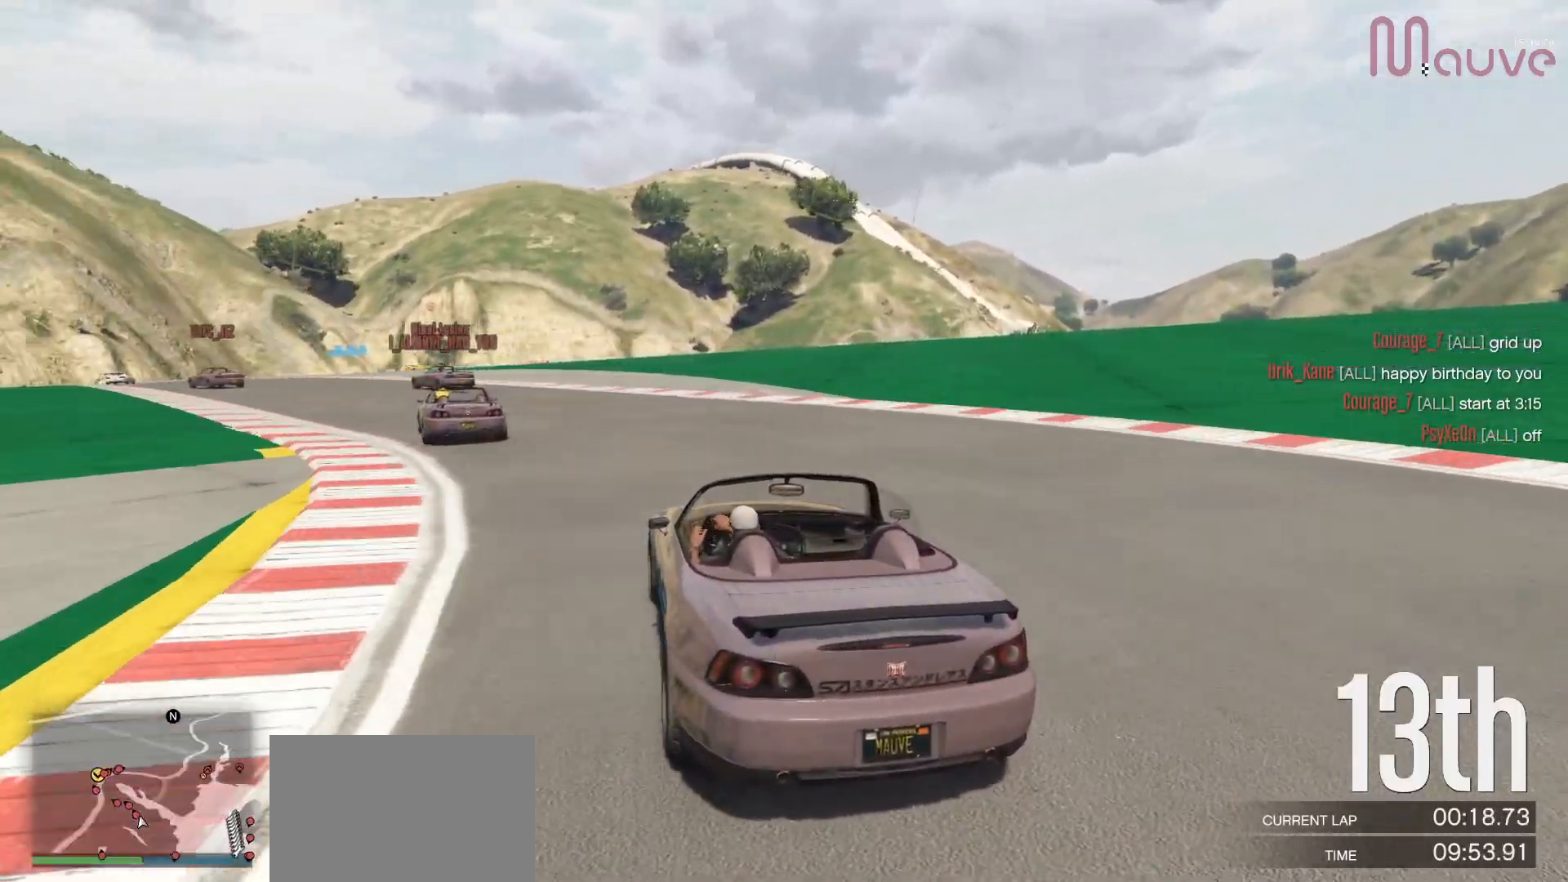
{"buttons": ["R2"], "left_stick": "center", "right_stick": "center", "events": [[183, "left_stick", "center"], [250, "left_stick", "left"], [433, "left_stick", "center"]]}
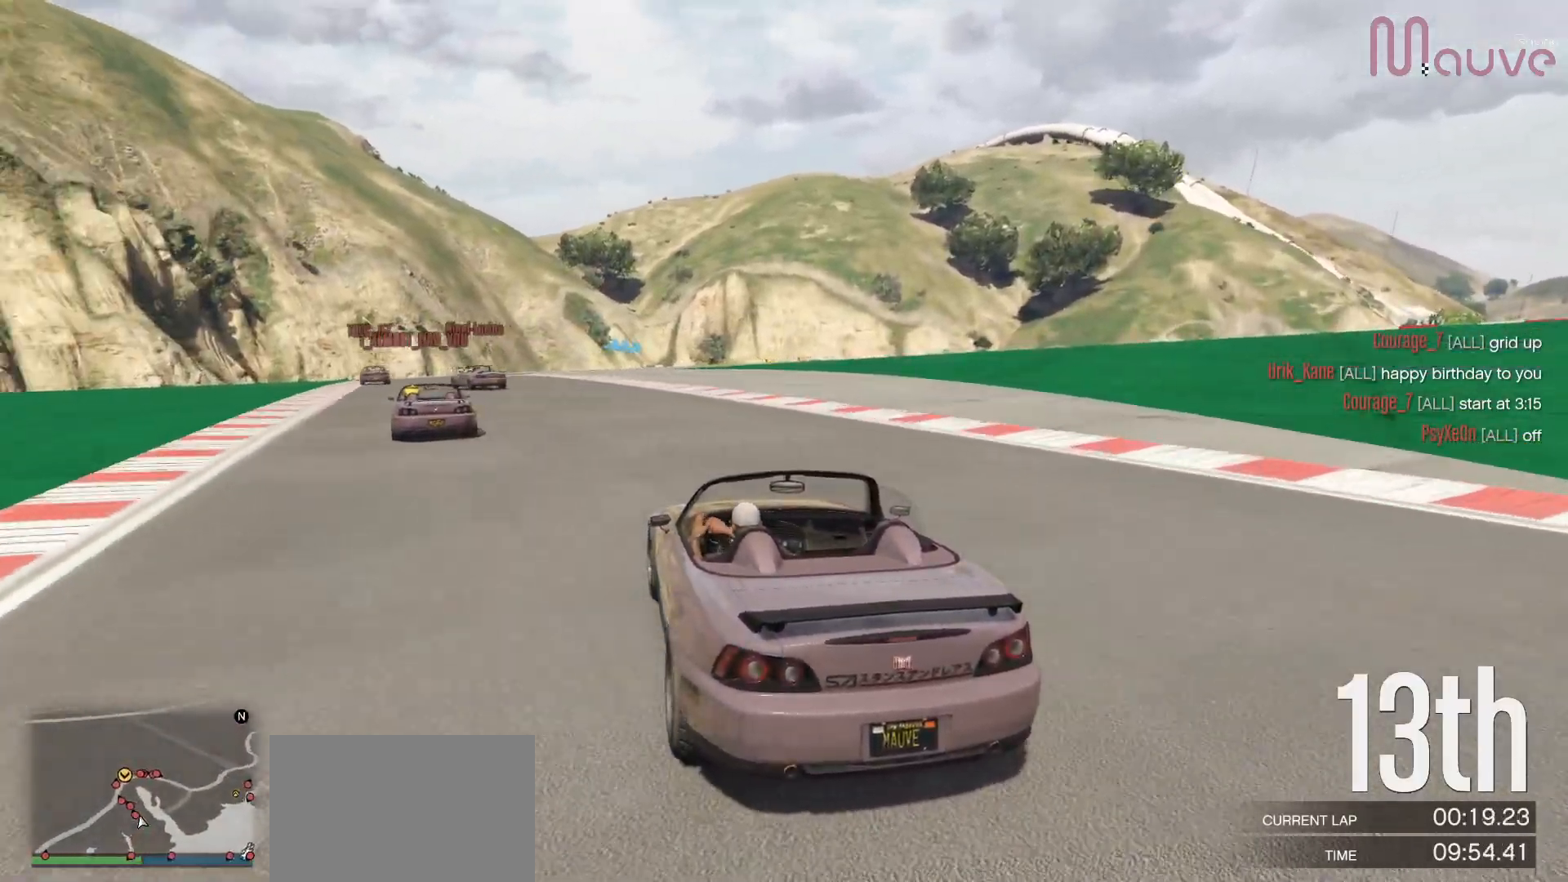
{"buttons": ["R2"], "left_stick": "left", "right_stick": "center", "events": [[17, "left_stick", "left"], [217, "left_stick", "center"], [367, "left_stick", "left"]]}
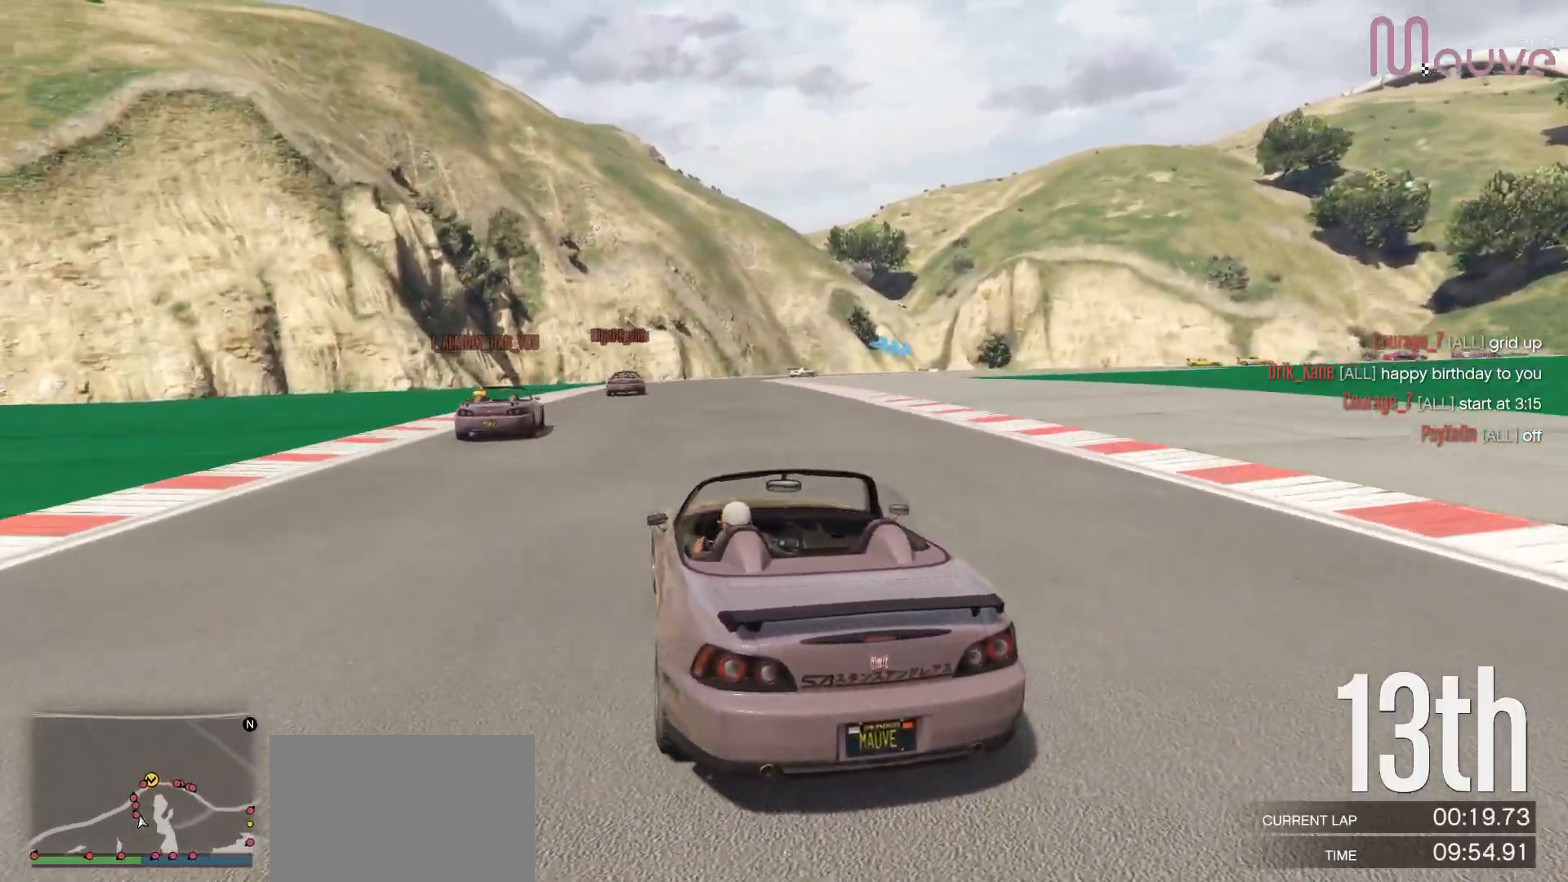
{"buttons": ["R2"], "left_stick": "center", "right_stick": "center", "events": [[33, "left_stick", "center"]]}
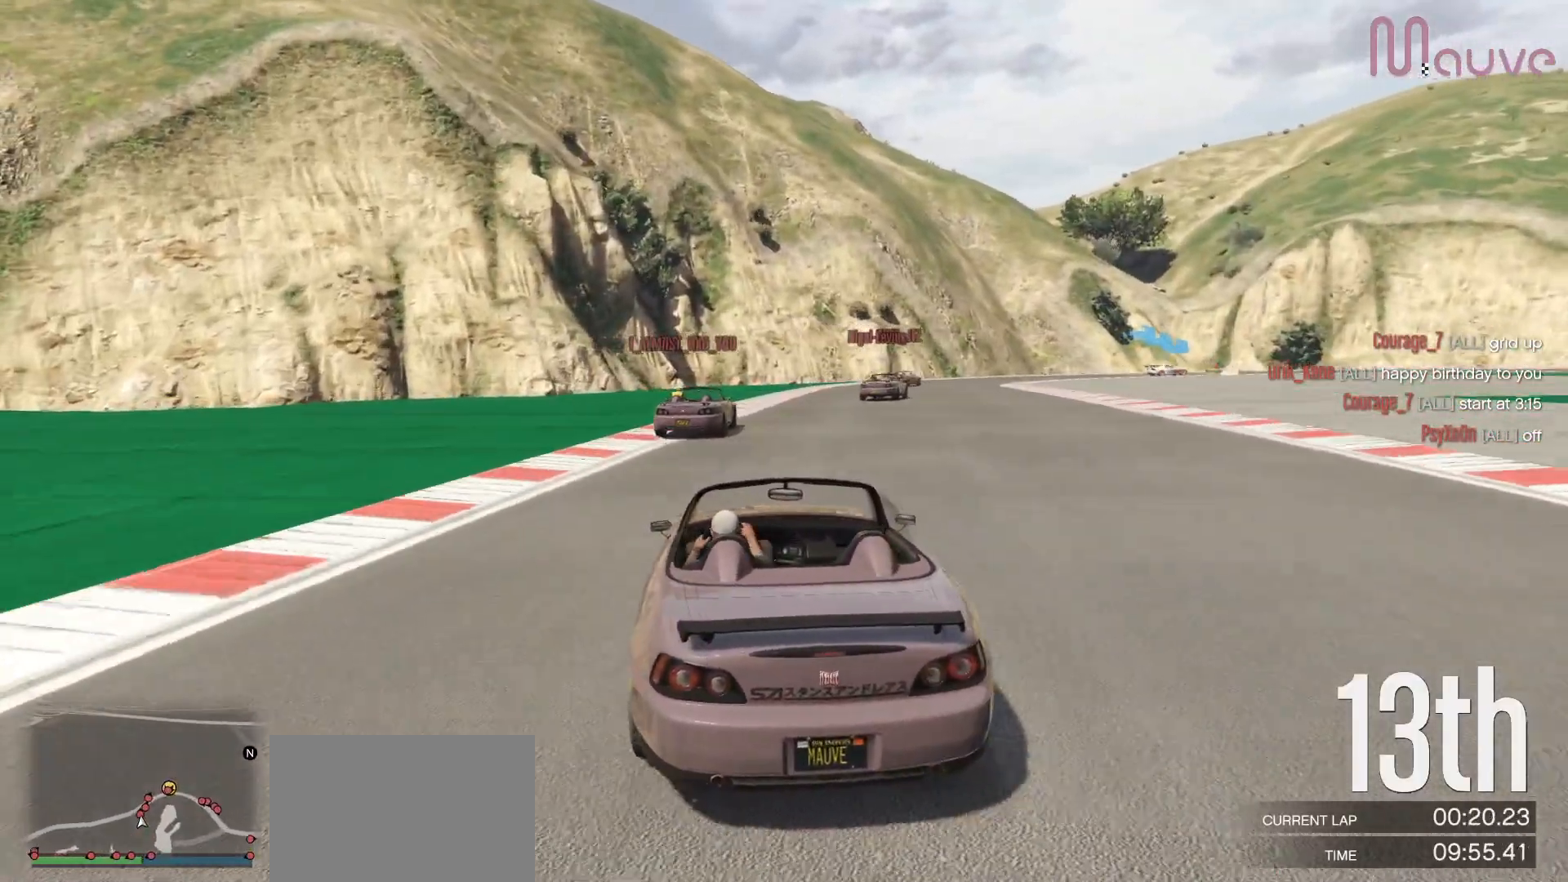
{"buttons": ["R2"], "left_stick": "right", "right_stick": "center", "events": [[100, "left_stick", "right"], [283, "left_stick", "center"], [383, "left_stick", "right"]]}
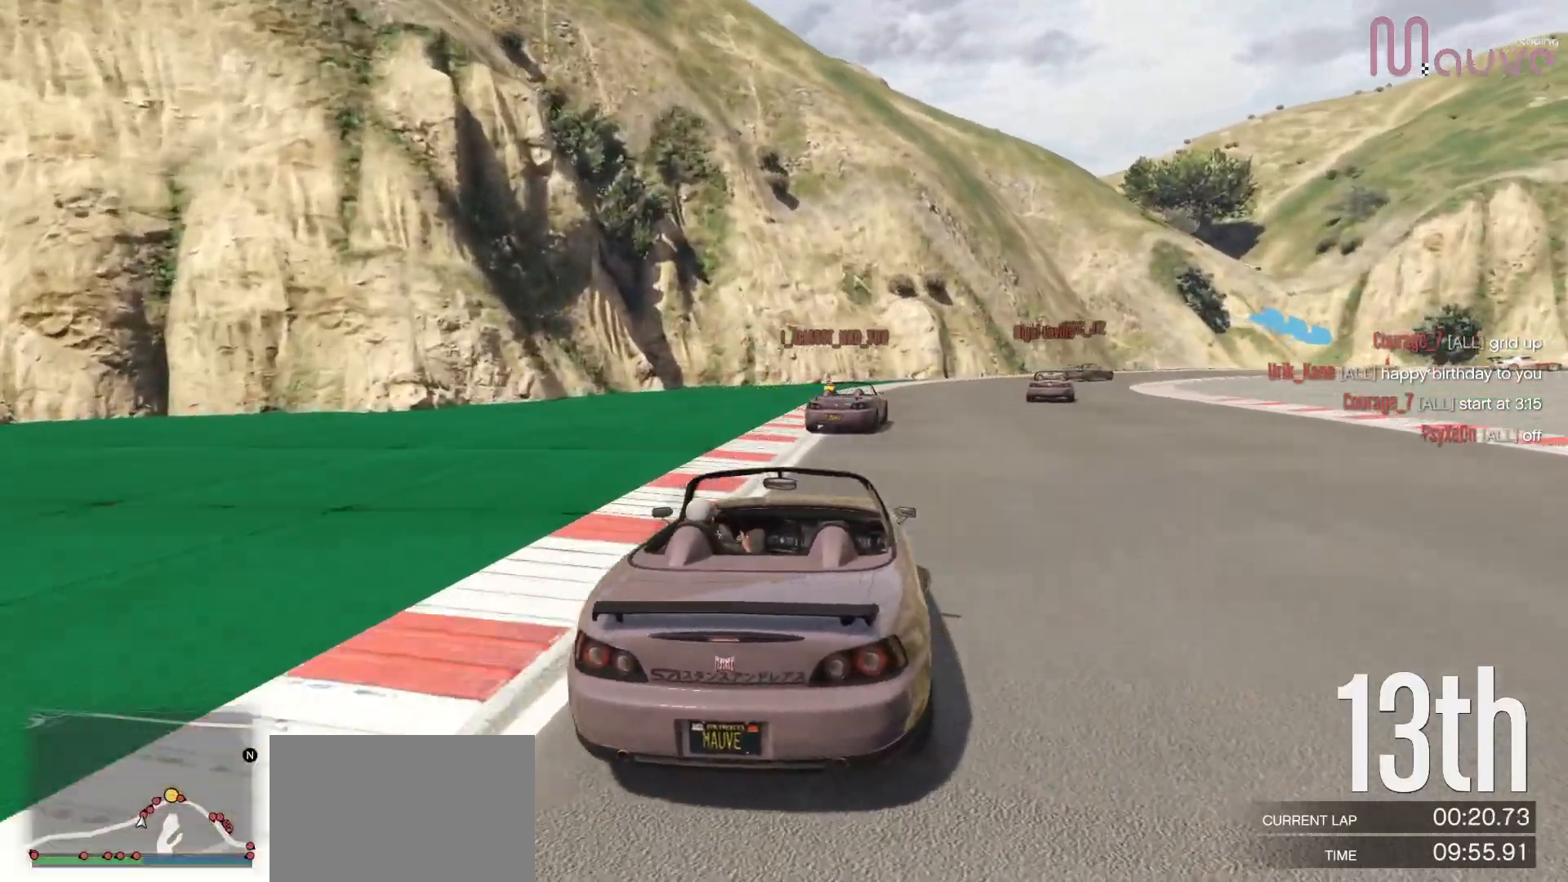
{"buttons": ["R2"], "left_stick": "right", "right_stick": "center", "events": [[83, "left_stick", "center"], [150, "left_stick", "right"], [350, "left_stick", "center"], [450, "left_stick", "right"]]}
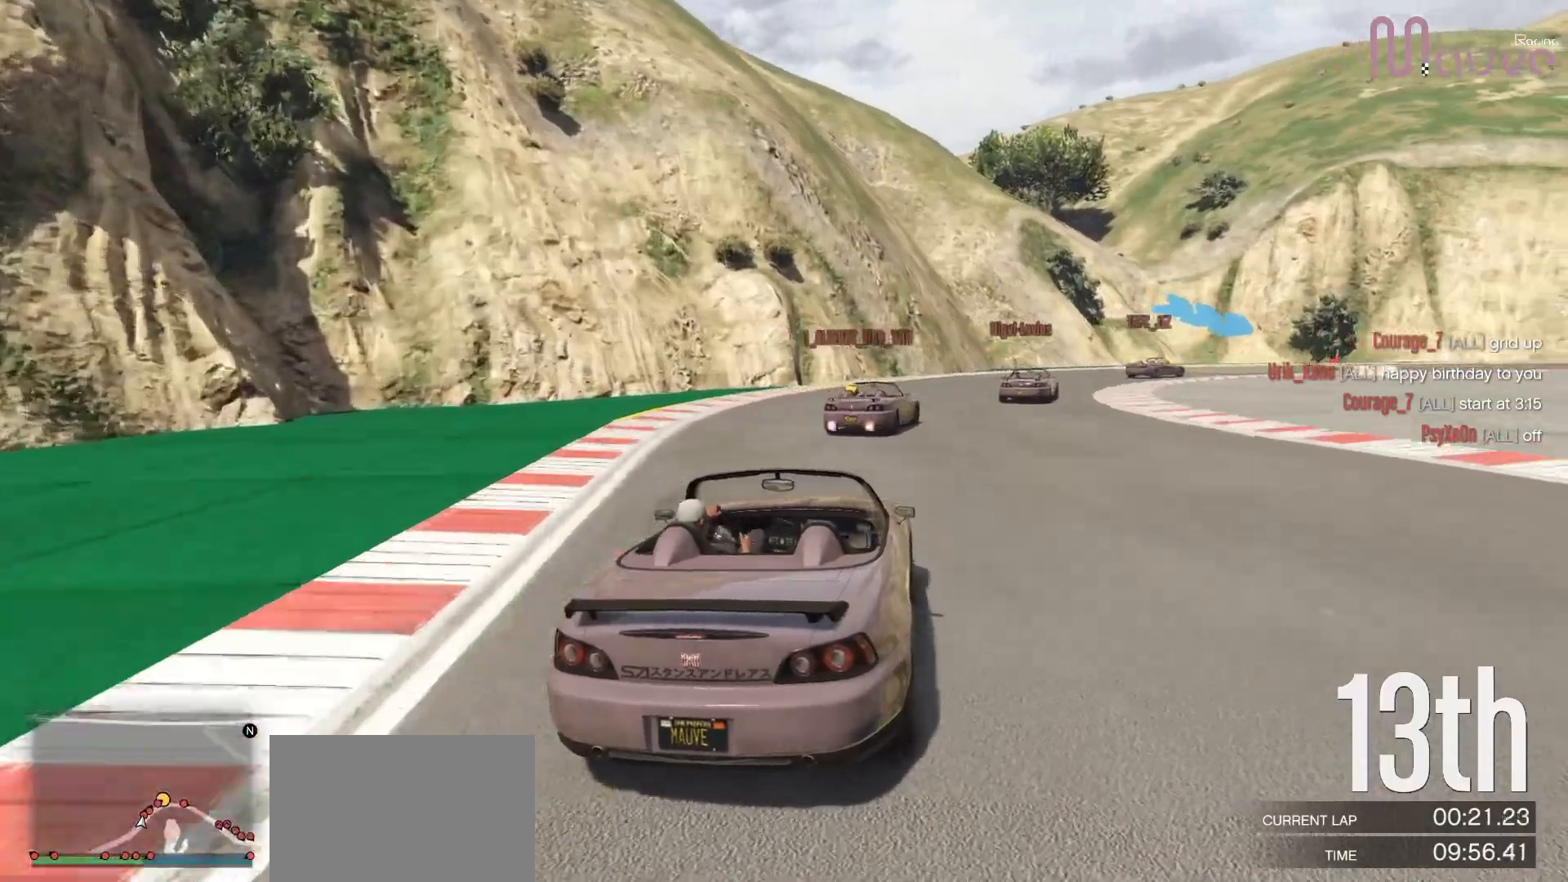
{"buttons": ["L2"], "left_stick": "right", "right_stick": "center", "events": [[167, "R2", "up"], [450, "L2", "down"]]}
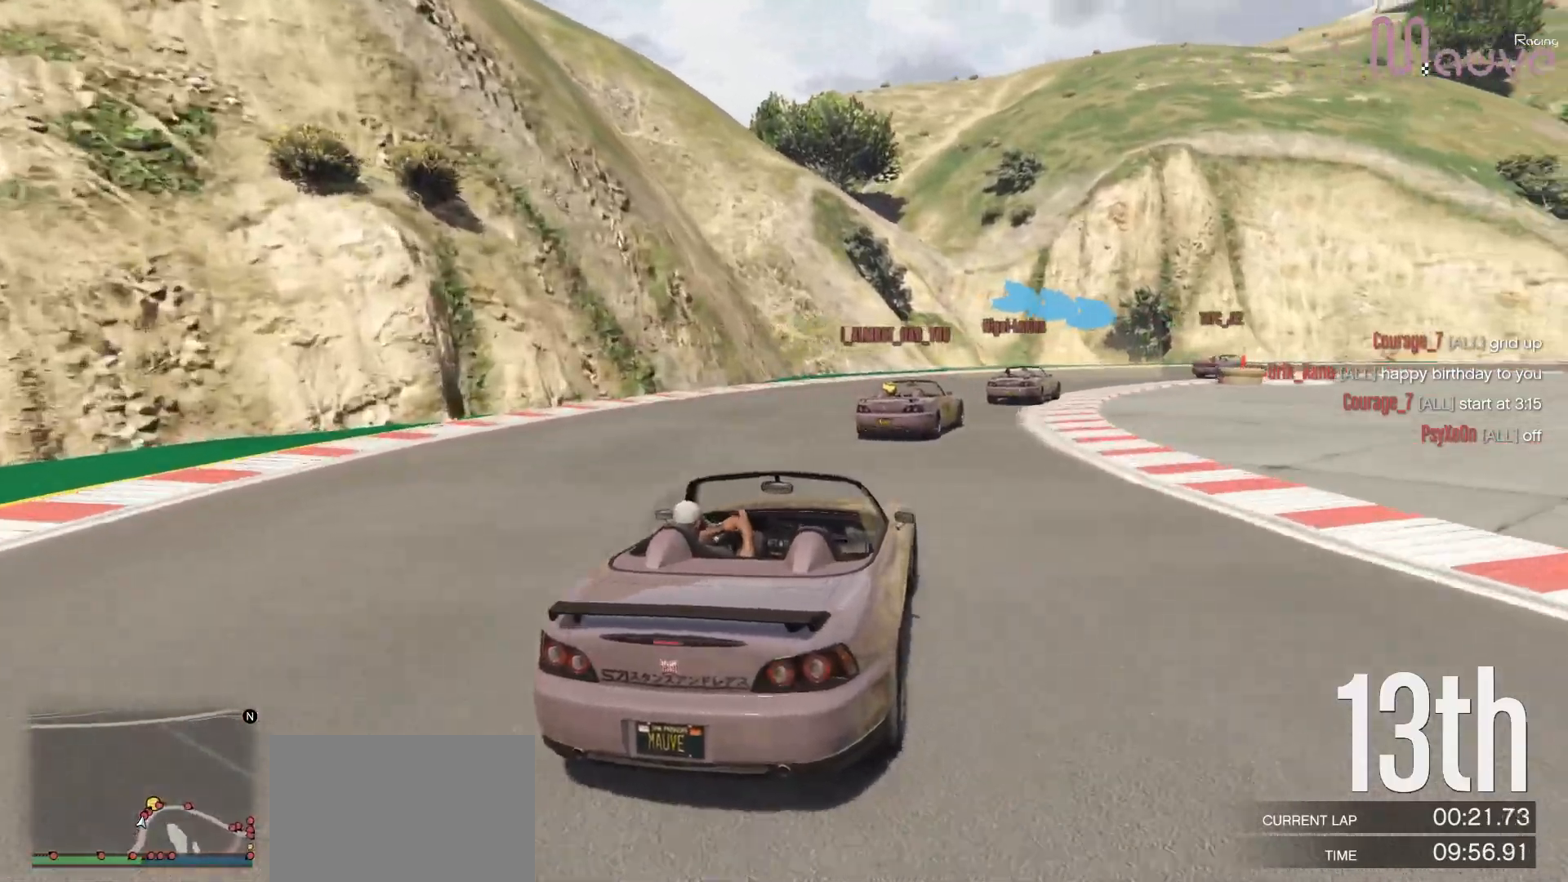
{"buttons": ["R2"], "left_stick": "right", "right_stick": "center", "events": [[67, "L2", "up"], [500, "R2", "down"]]}
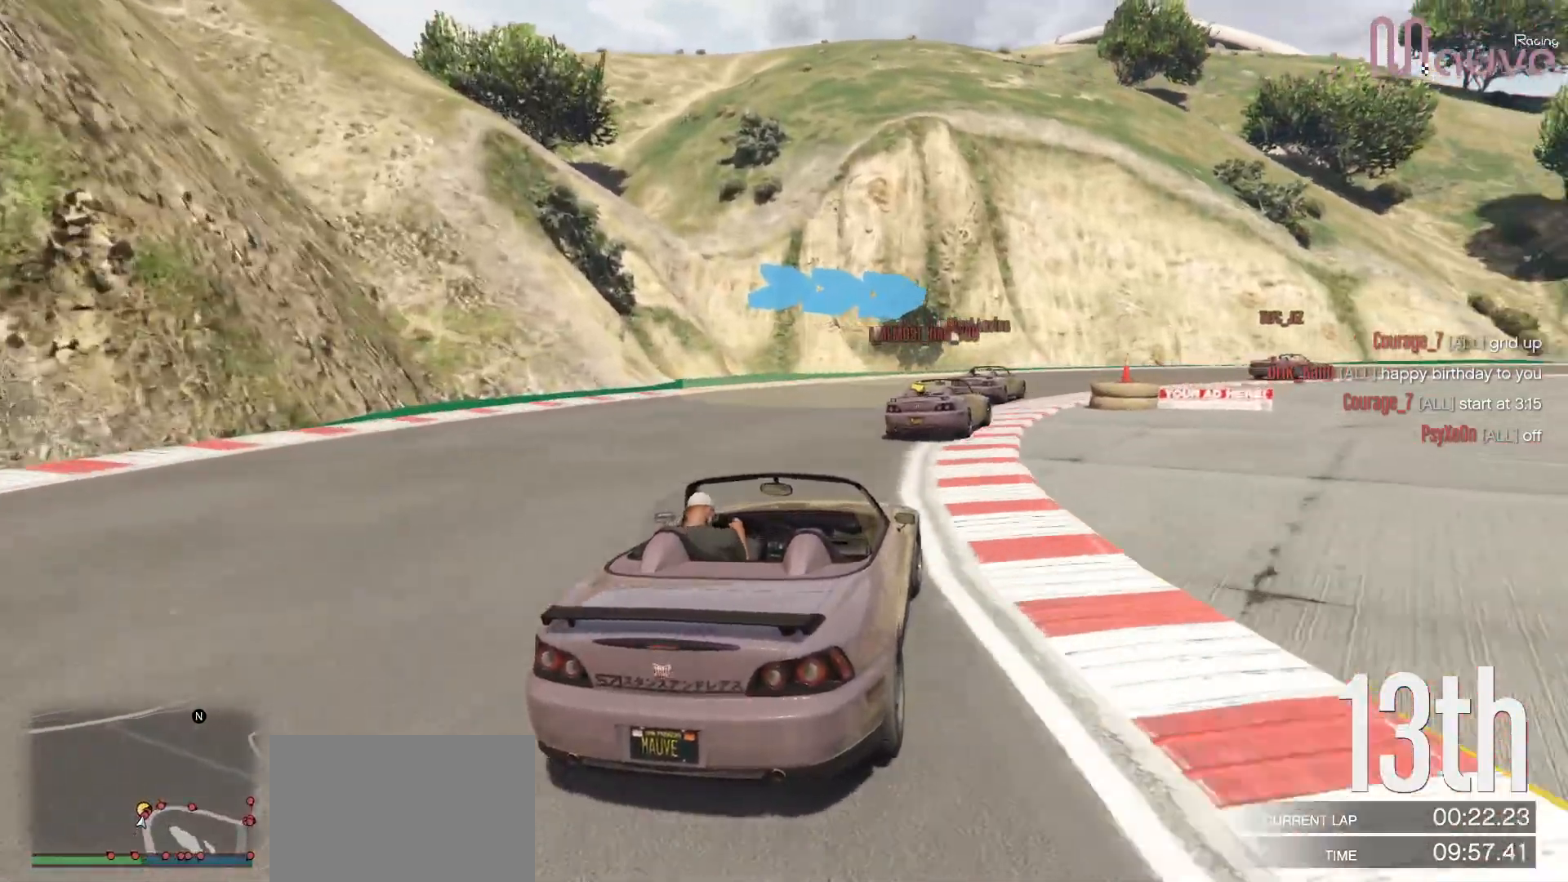
{"buttons": ["R2"], "left_stick": "center", "right_stick": "center", "events": [[167, "left_stick", "center"], [300, "left_stick", "right"], [483, "left_stick", "center"]]}
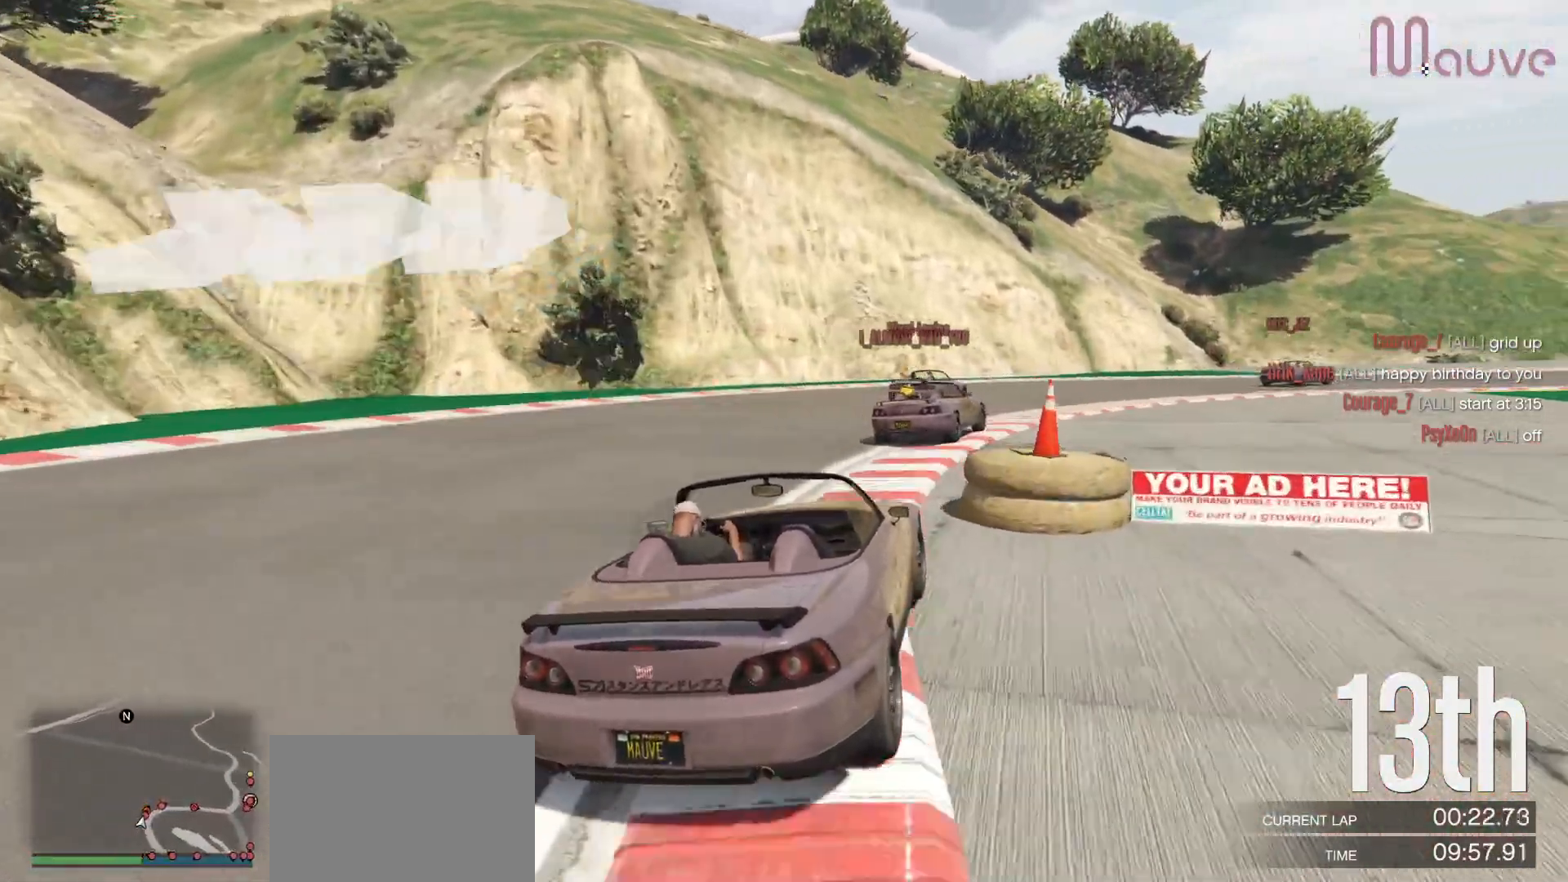
{"buttons": ["R2"], "left_stick": "right", "right_stick": "center", "events": [[50, "left_stick", "right"], [283, "left_stick", "center"], [383, "left_stick", "right"]]}
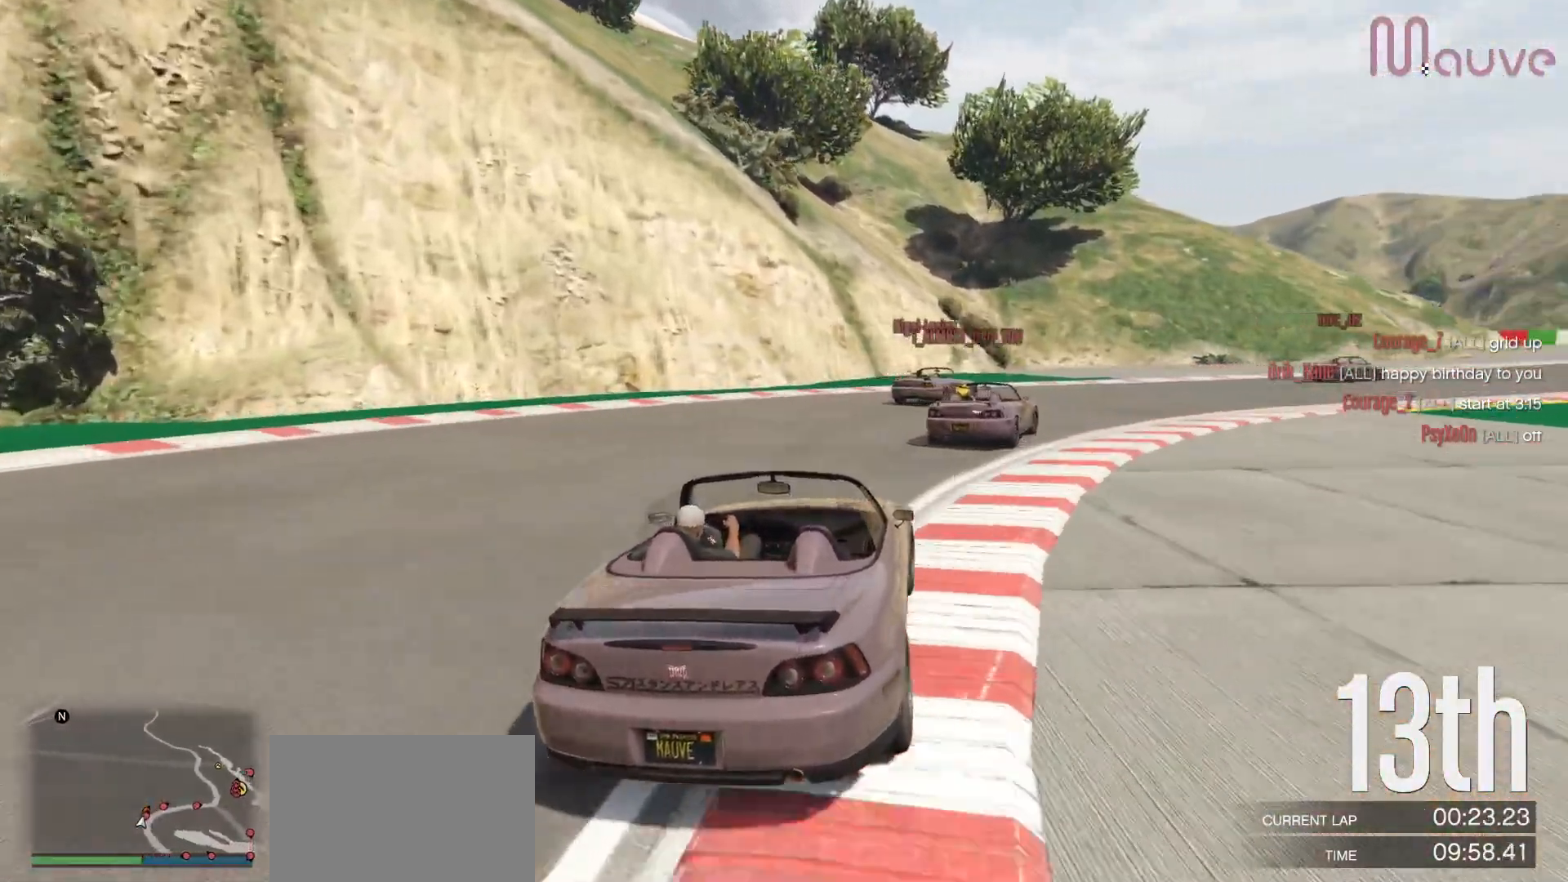
{"buttons": ["R2"], "left_stick": "right", "right_stick": "center", "events": [[67, "left_stick", "center"], [133, "left_stick", "right"], [350, "left_stick", "center"], [433, "left_stick", "right"]]}
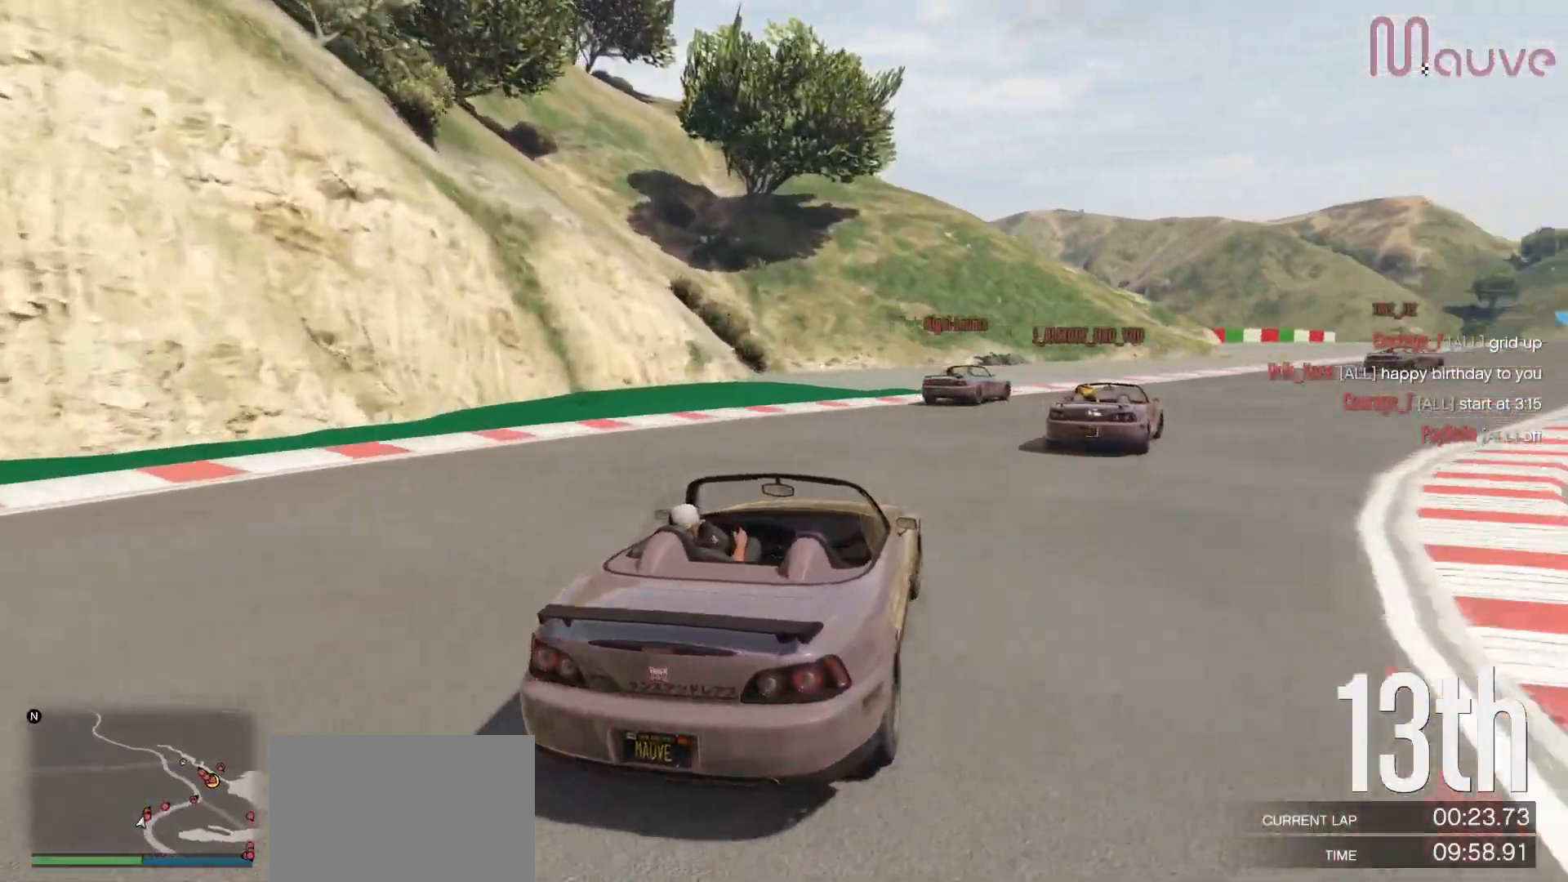
{"buttons": ["R2"], "left_stick": "center", "right_stick": "center", "events": [[117, "left_stick", "center"], [233, "left_stick", "right"], [450, "left_stick", "center"]]}